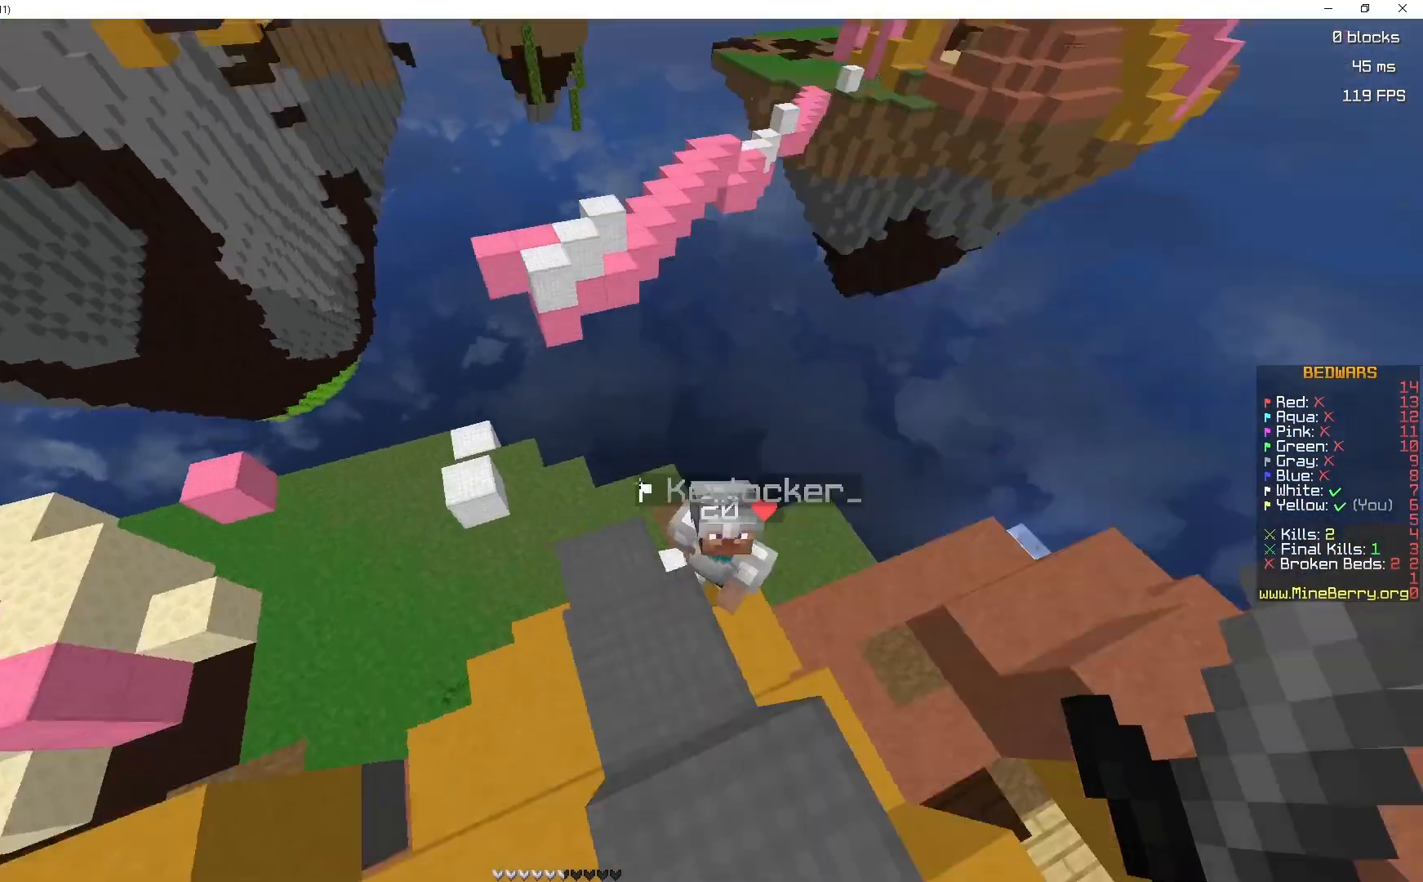
Gameplay with keyboard and mouse; each line is a JSON object with the keys and mouse buttons held at the frame after it. "events" lists presses ("down") and releases ("up") of "d", "q", "s", "space", "z", "mouse_left" and "mouse_right" between this image and that frame as [ms after this image, input, new state], when the widget could be followed in between. "mouse_left", "mouse_right" = the "left", "right" buttons of the "mouse" list. No other keys are recorded. Fast repeated clicks can show as one long hold. Mouse movement is not recorded.
{"keys": ["d", "z"], "mouse": [], "events": [[167, "d", "down"], [217, "mouse_left", "down"], [333, "mouse_left", "up"], [367, "mouse_left", "down"], [483, "mouse_left", "up"]]}
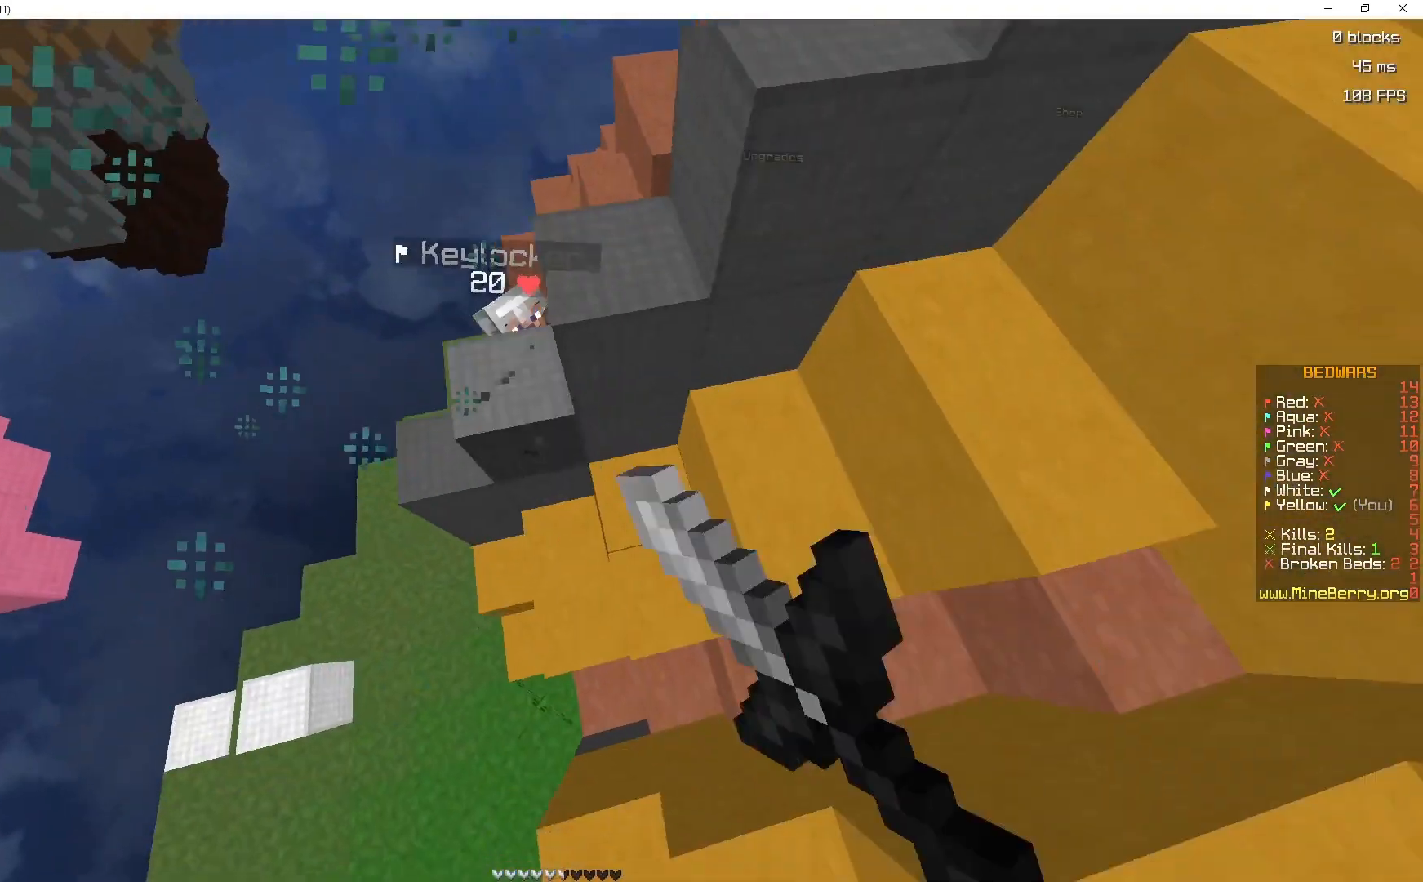
{"keys": ["d", "space", "z"], "mouse": [], "events": [[67, "mouse_left", "down"], [167, "mouse_left", "up"], [233, "mouse_left", "down"], [333, "mouse_left", "up"], [433, "space", "down"]]}
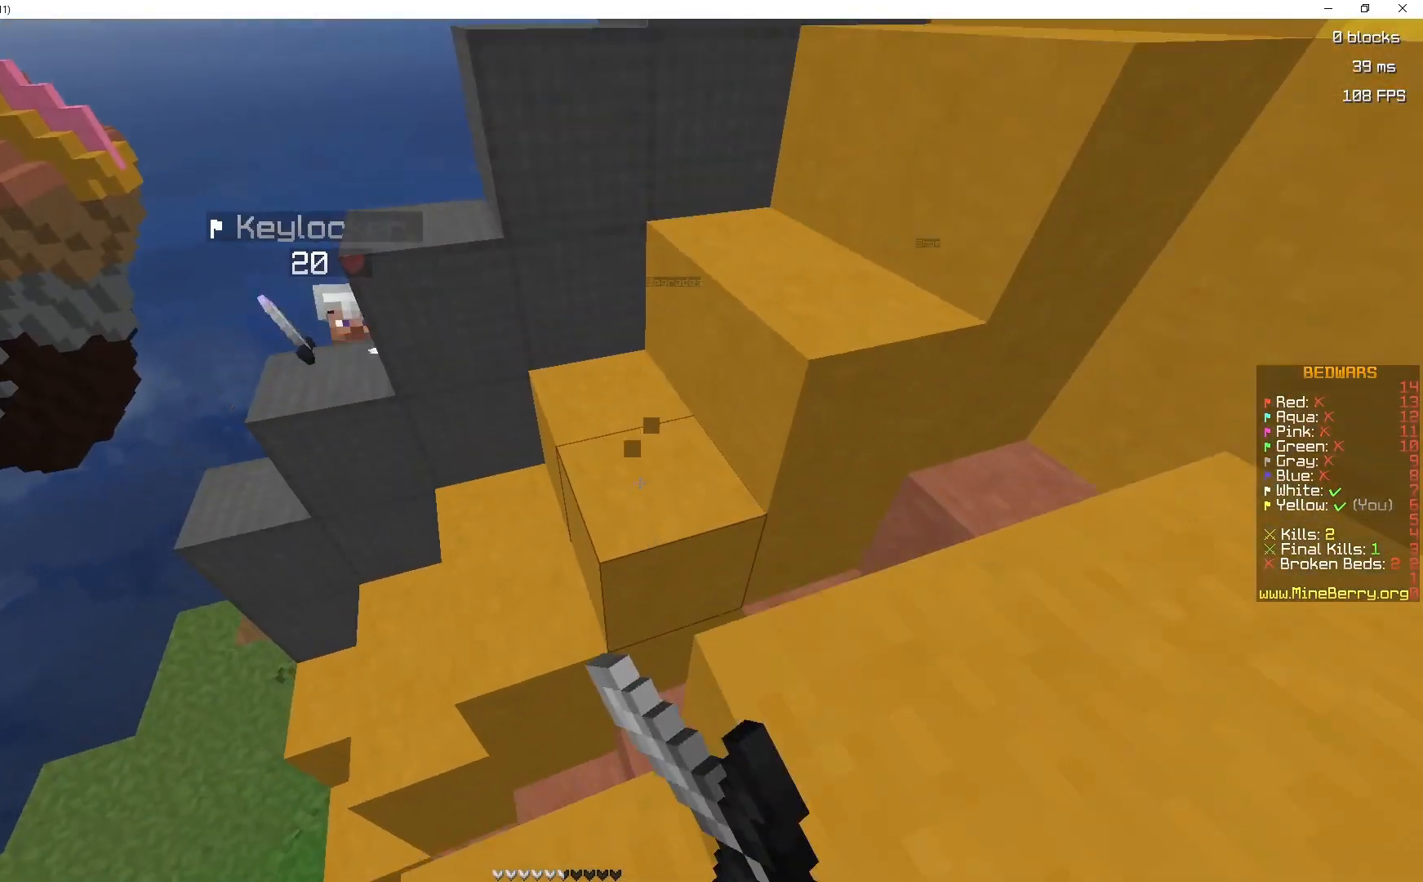
{"keys": ["d", "space", "z"], "mouse": [], "events": [[283, "space", "up"], [450, "space", "down"]]}
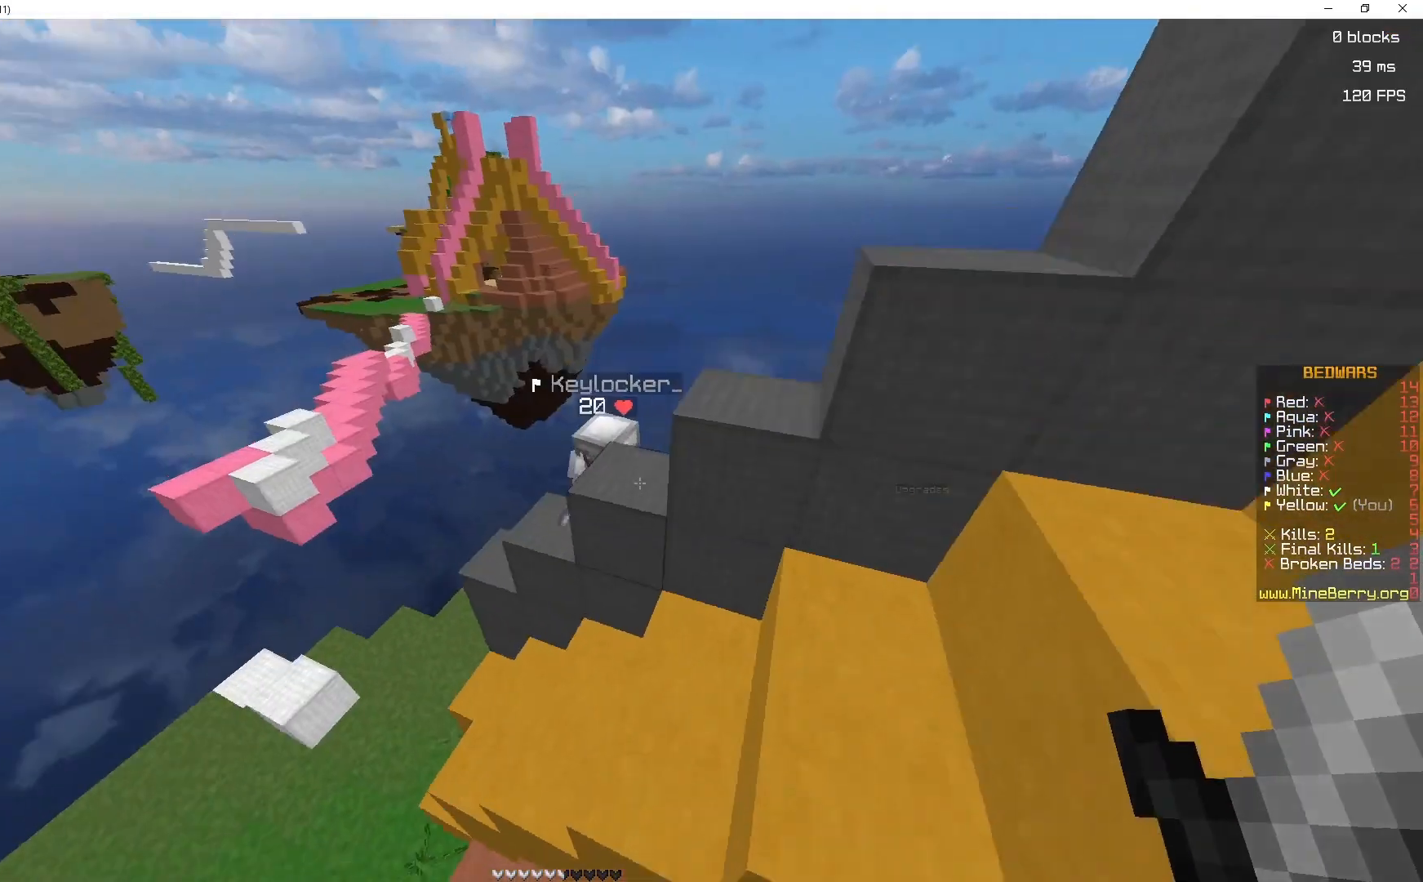
{"keys": ["q", "z"], "mouse": [], "events": [[17, "d", "up"], [183, "space", "up"], [350, "q", "down"], [383, "mouse_left", "down"], [500, "mouse_left", "up"]]}
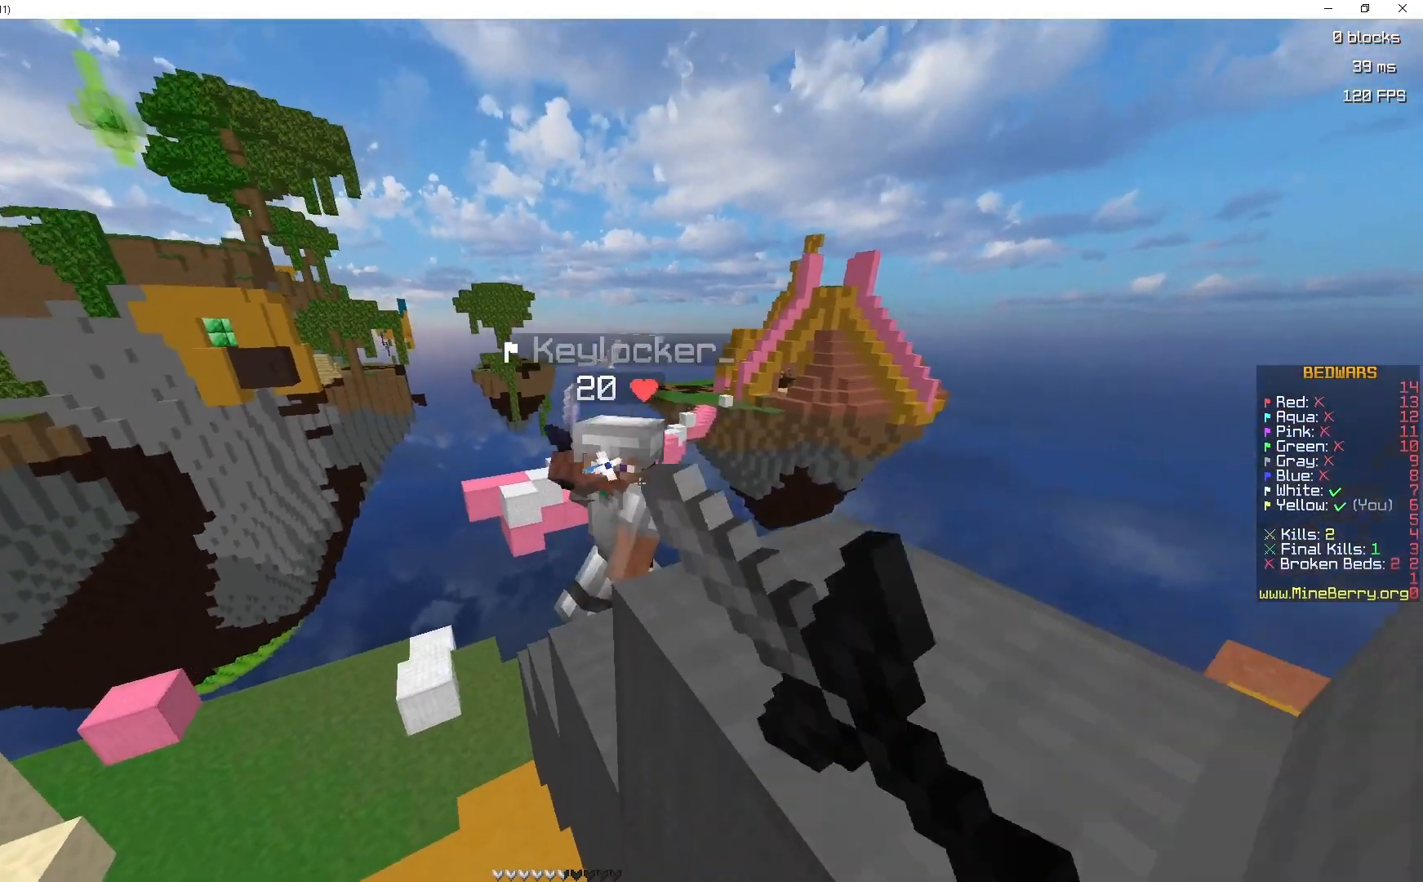
{"keys": ["z"], "mouse": ["left"], "events": [[83, "mouse_left", "down"], [133, "q", "up"], [167, "mouse_left", "up"], [217, "mouse_left", "down"], [350, "mouse_left", "up"], [383, "mouse_left", "down"]]}
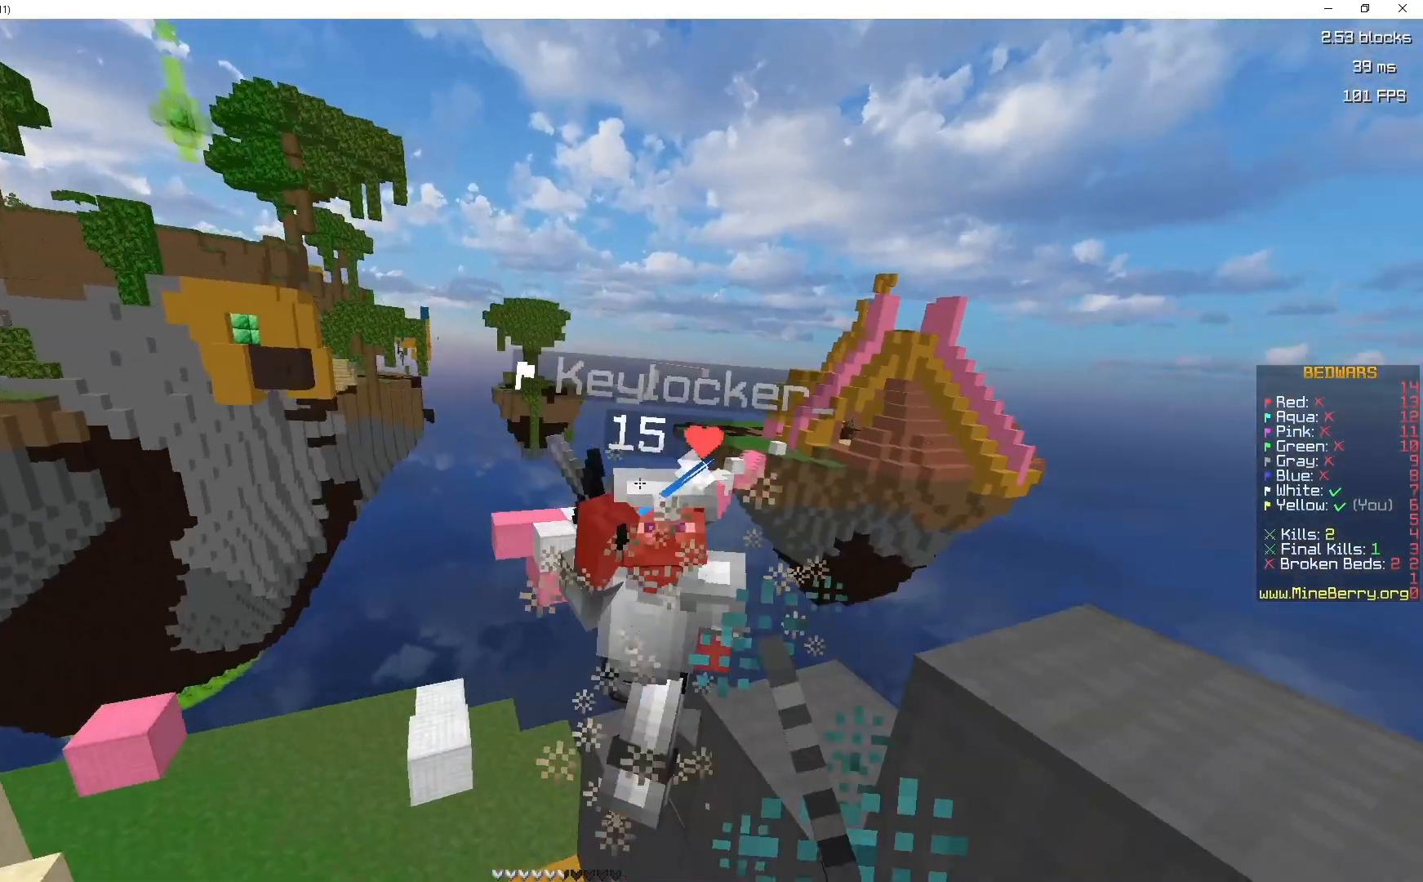
{"keys": ["z"], "mouse": [], "events": [[33, "mouse_left", "up"], [67, "mouse_left", "down"], [350, "mouse_left", "up"]]}
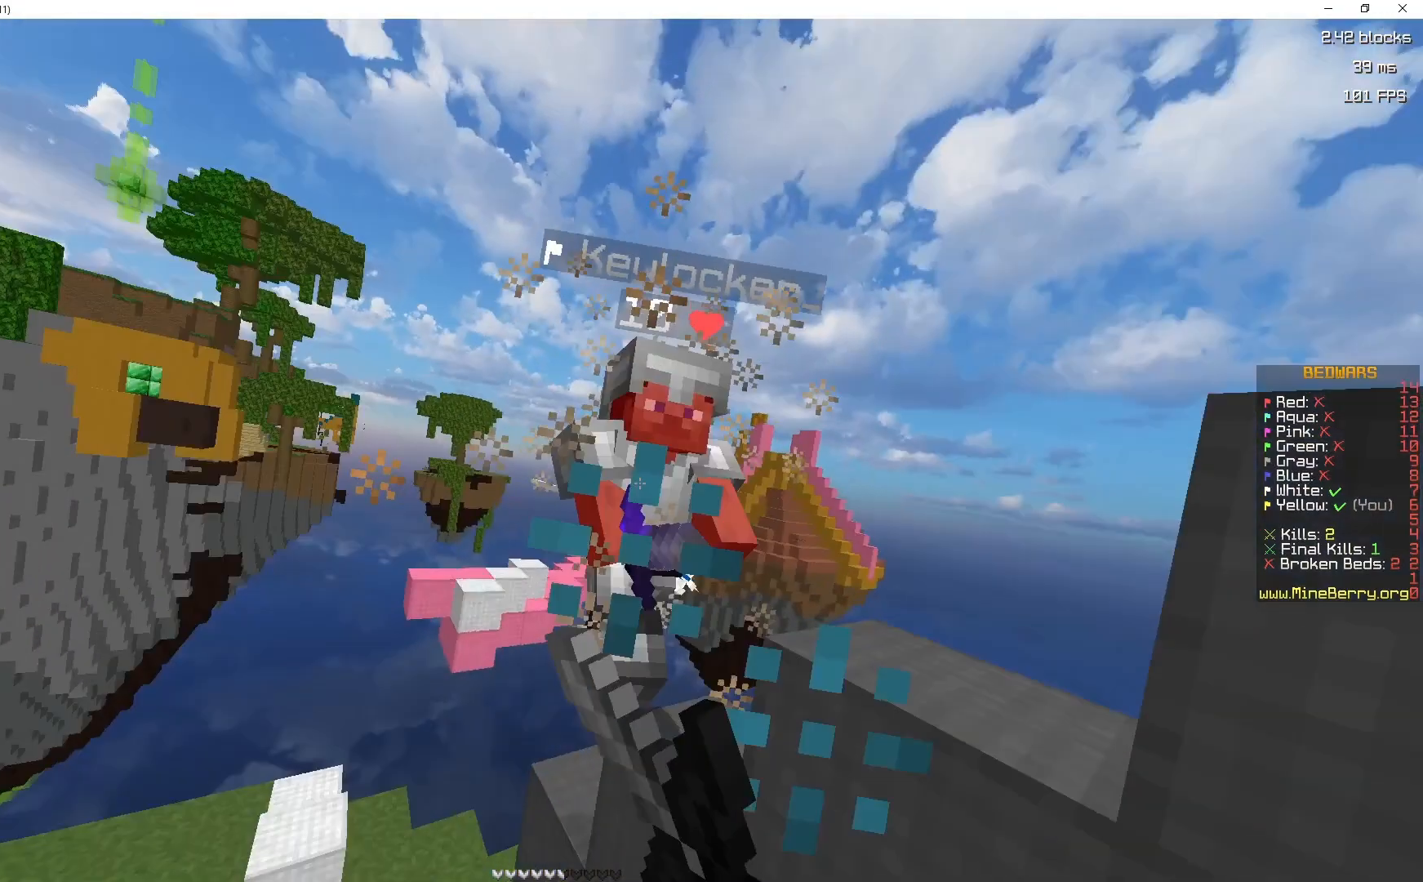
{"keys": ["z"], "mouse": [], "events": [[100, "mouse_left", "down"], [367, "mouse_left", "up"]]}
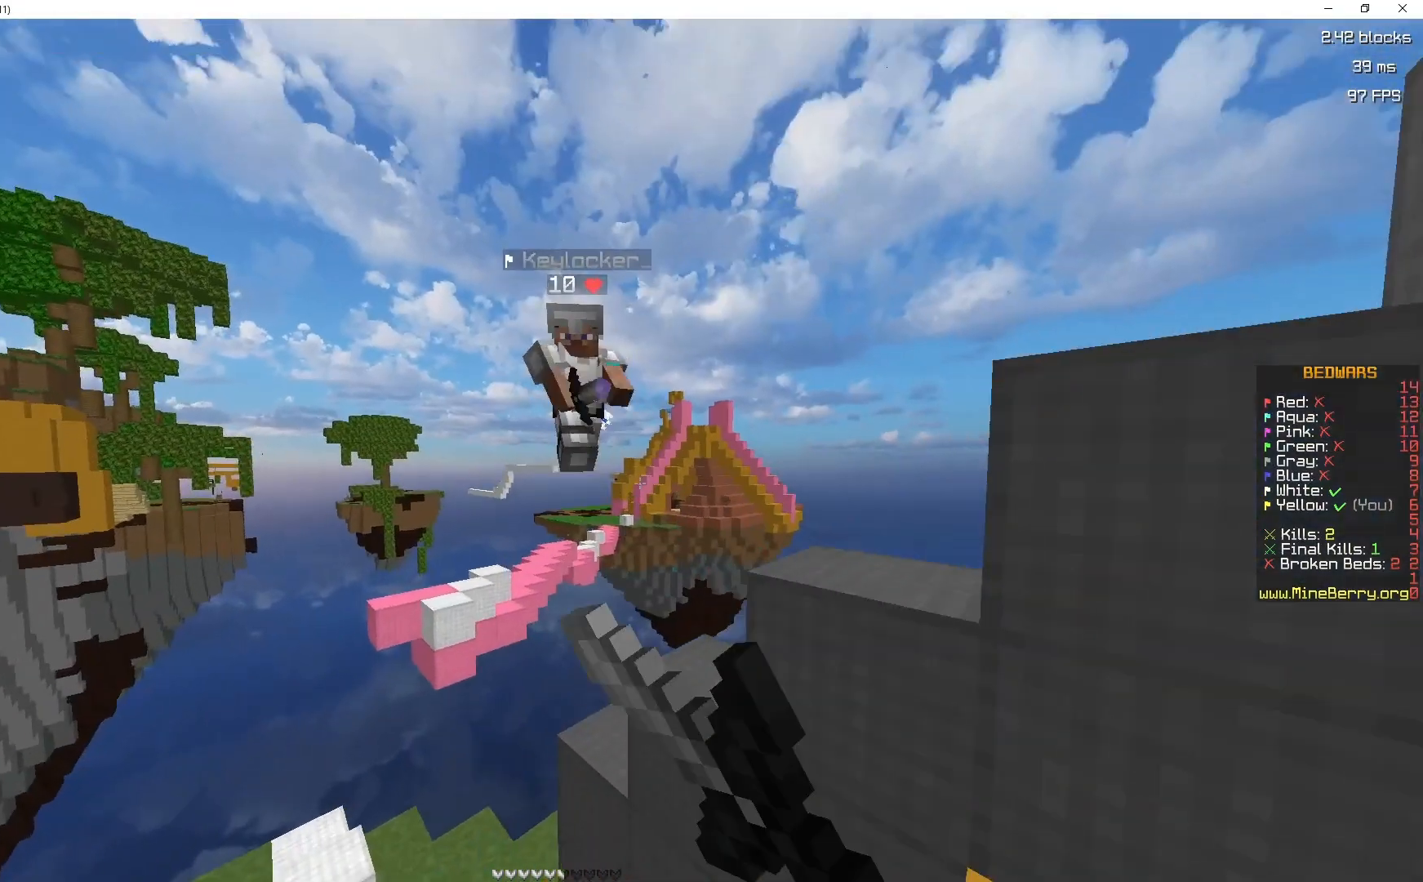
{"keys": ["z"], "mouse": ["left"], "events": [[17, "mouse_left", "down"], [33, "mouse_left", "up"], [217, "mouse_left", "down"], [233, "mouse_left", "up"], [333, "mouse_left", "down"], [333, "q", "down"], [350, "q", "up"], [433, "mouse_left", "up"], [500, "mouse_left", "down"]]}
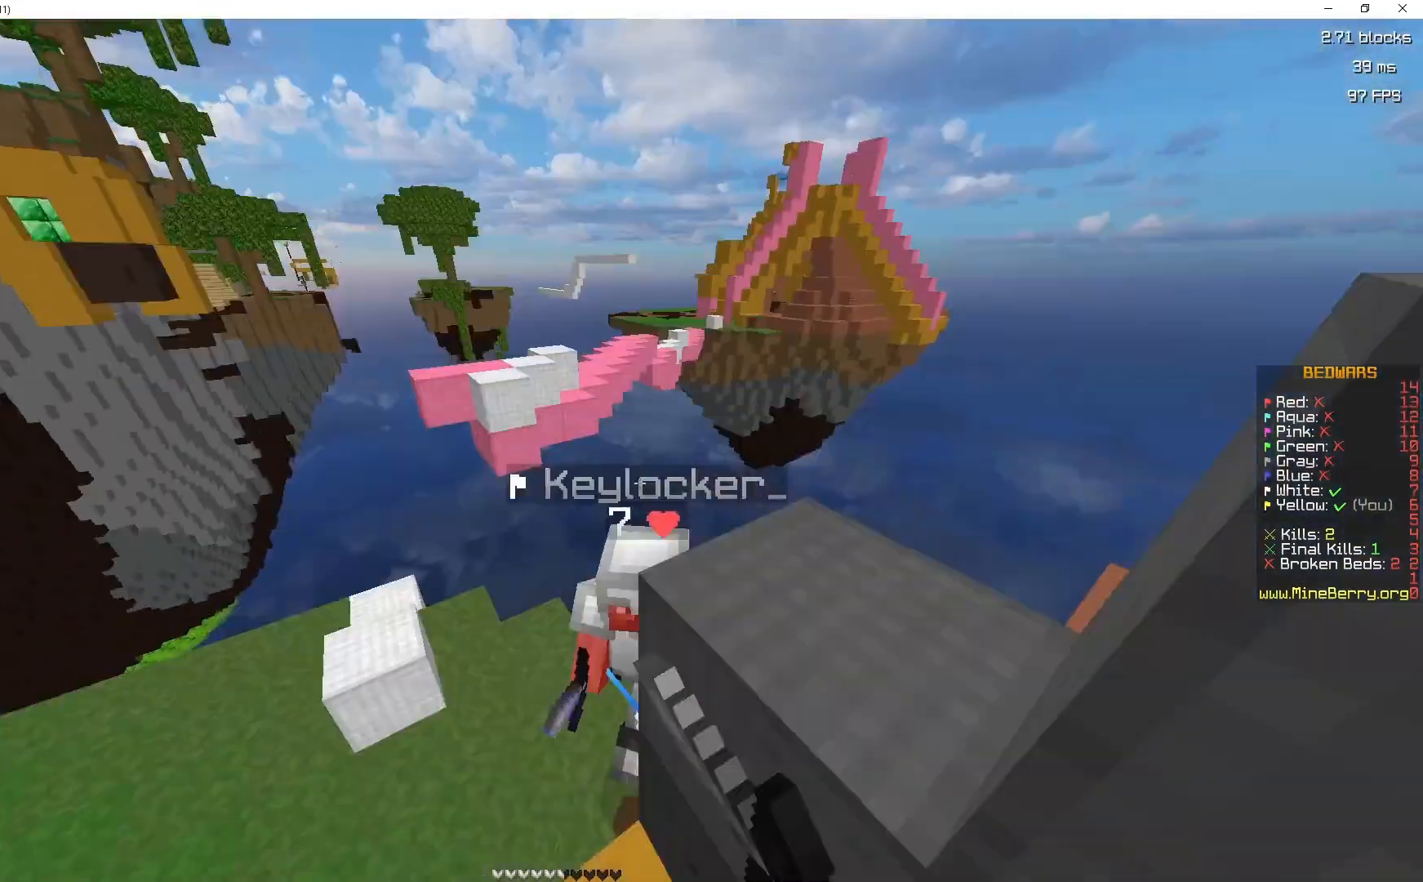
{"keys": ["z"], "mouse": [], "events": [[117, "mouse_left", "up"], [133, "mouse_left", "down"], [367, "z", "up"], [467, "mouse_left", "up"], [467, "z", "down"]]}
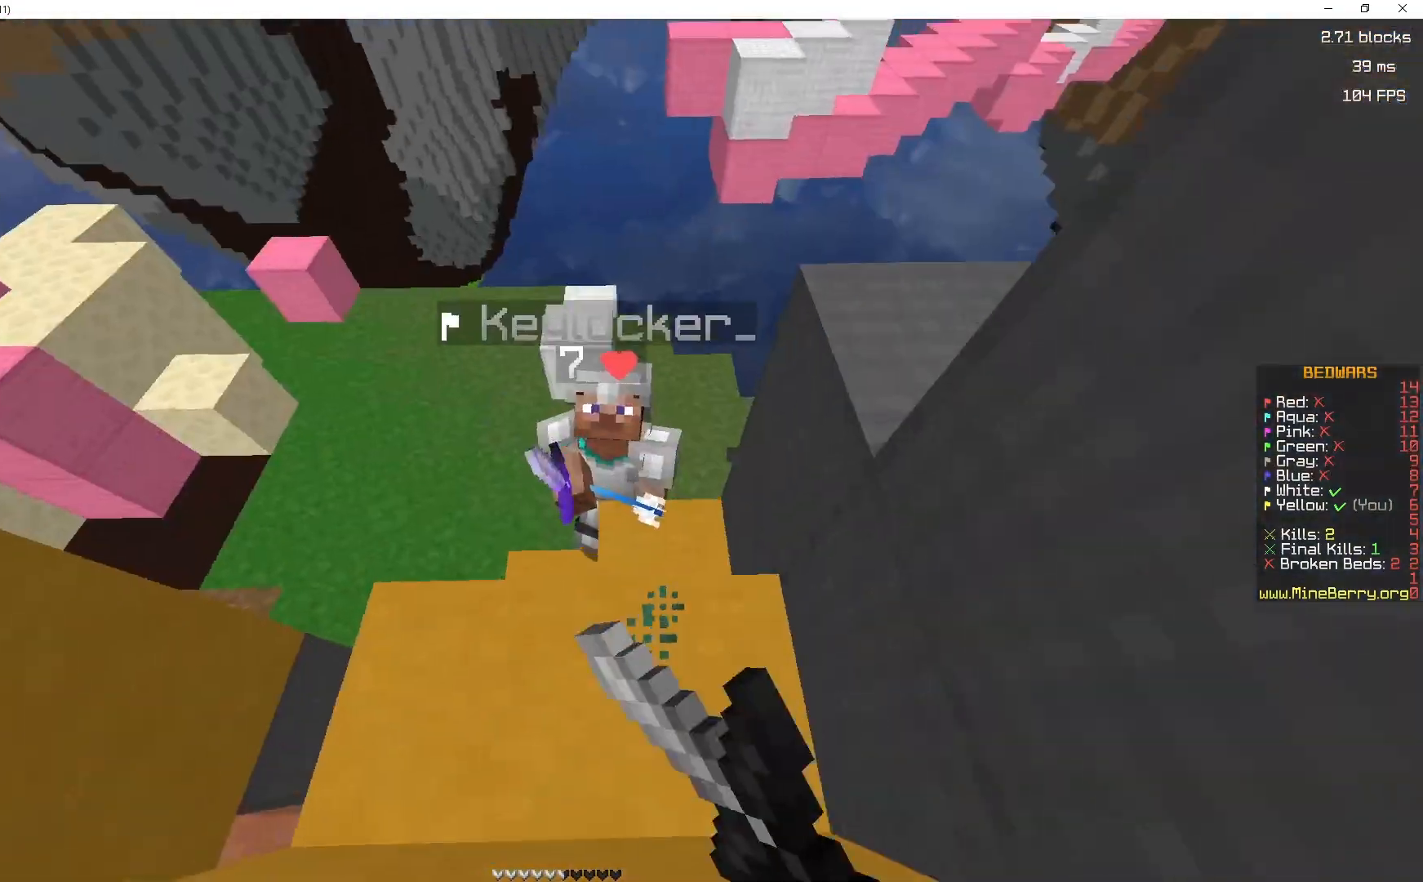
{"keys": ["s", "space"], "mouse": ["right"], "events": [[17, "mouse_left", "down"], [100, "z", "up"], [183, "mouse_left", "up"], [183, "s", "down"], [333, "space", "down"], [400, "mouse_right", "down"]]}
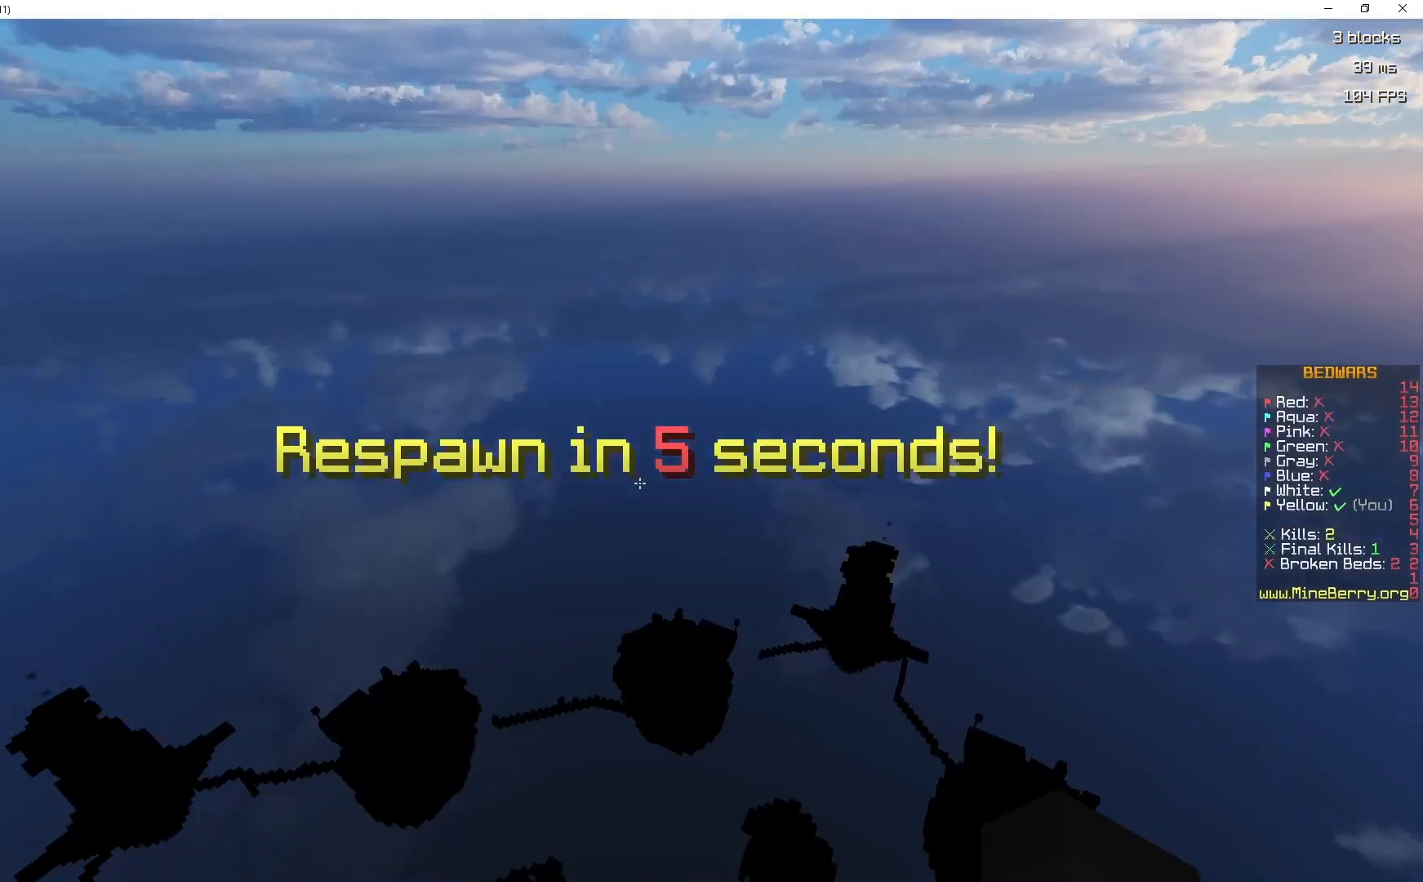
{"keys": [], "mouse": [], "events": [[83, "mouse_right", "up"], [200, "s", "up"], [200, "space", "up"]]}
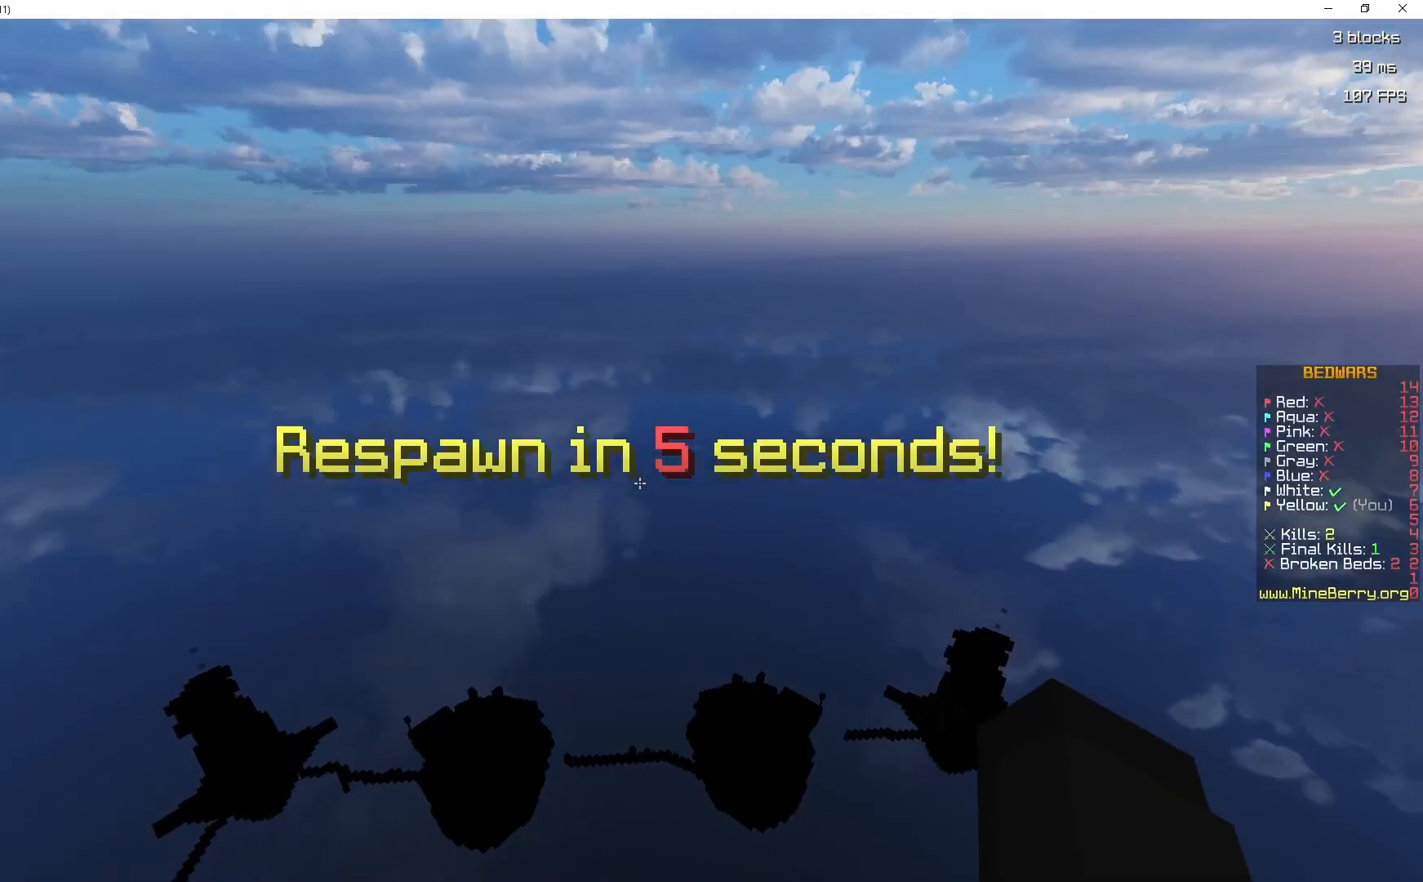
{"keys": [], "mouse": [], "events": []}
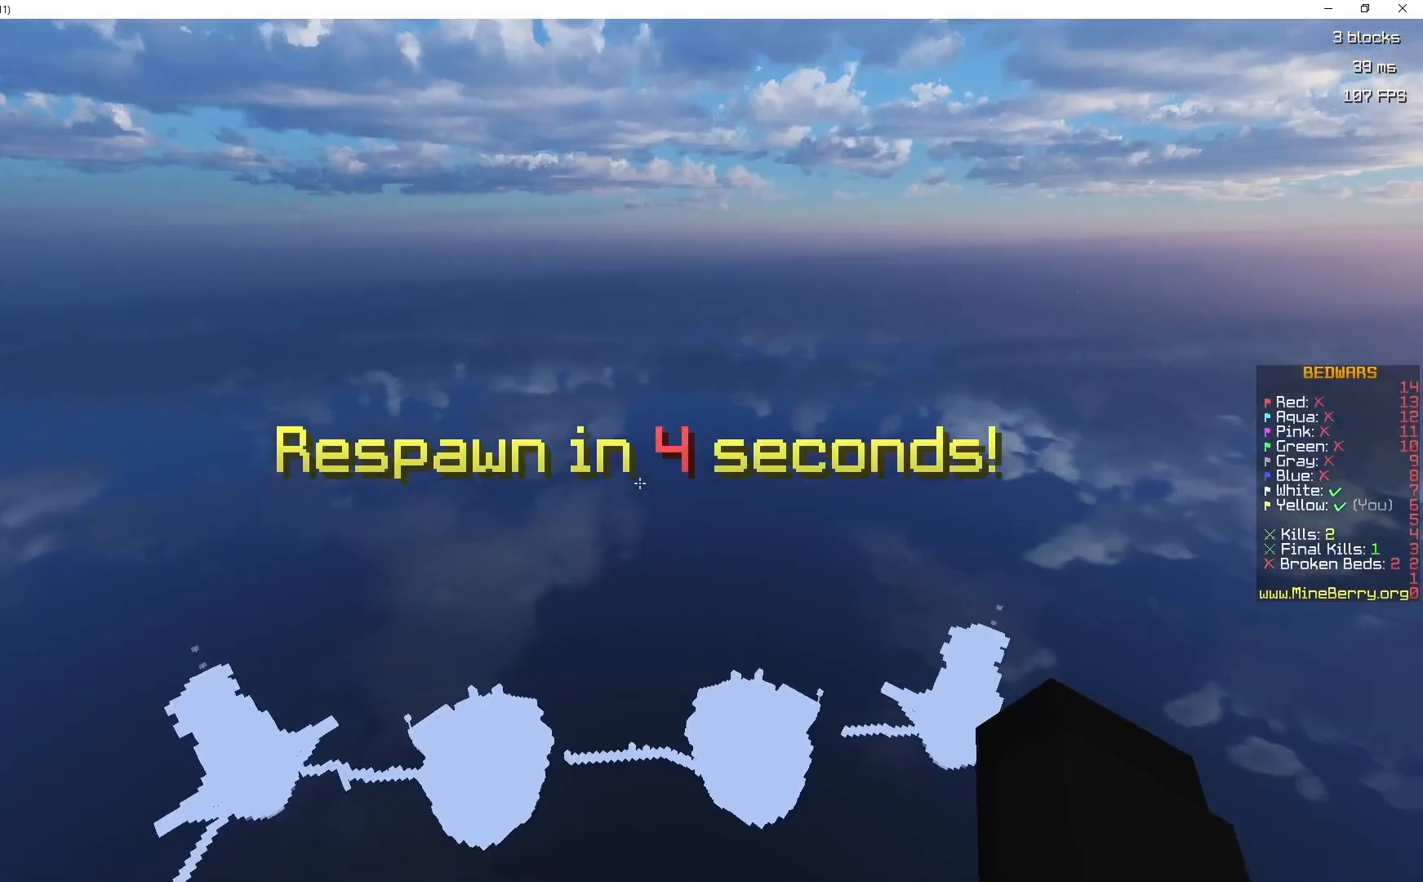
{"keys": [], "mouse": [], "events": []}
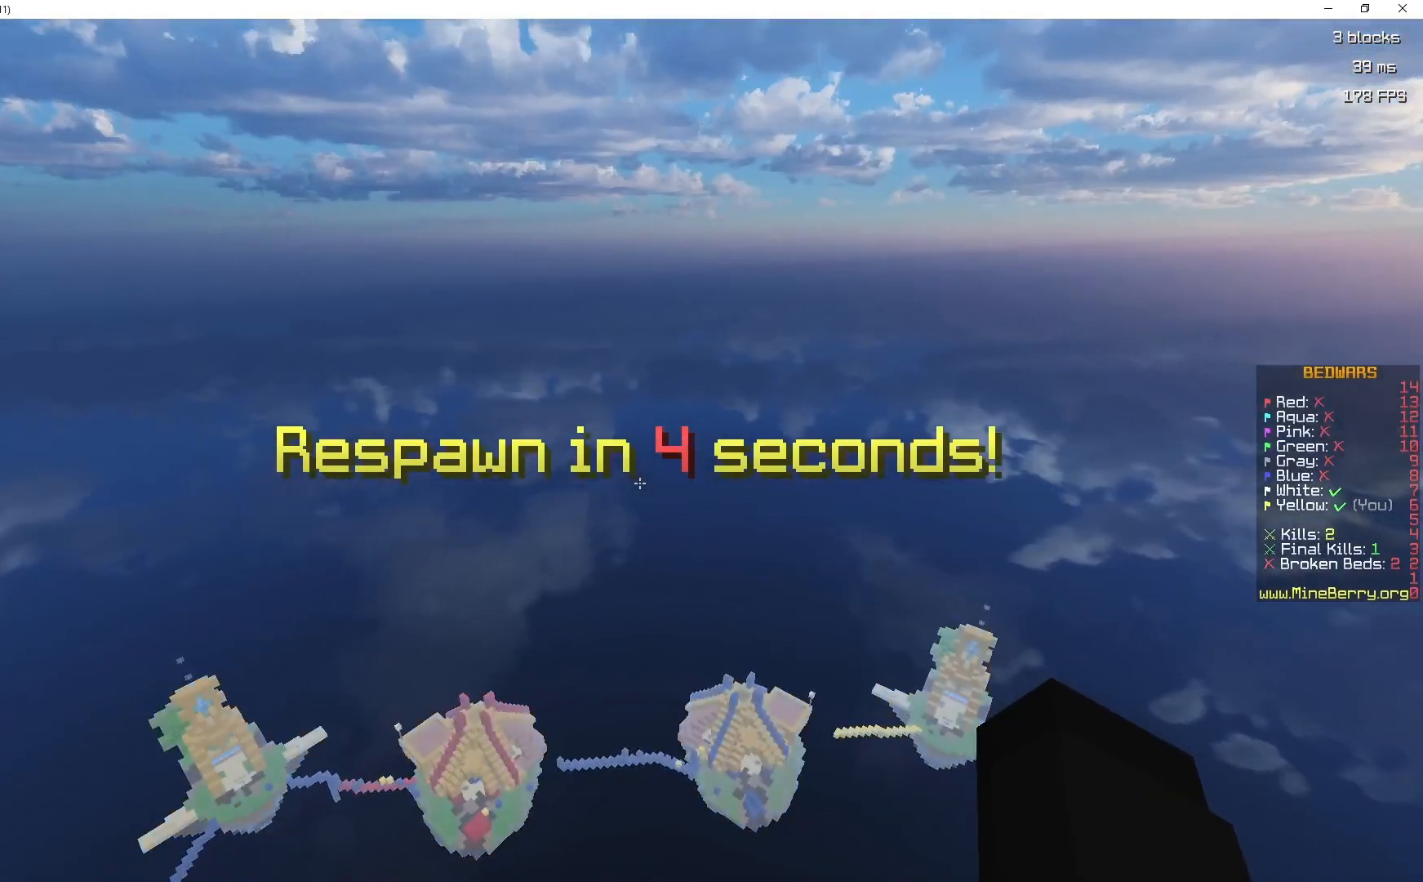
{"keys": [], "mouse": [], "events": []}
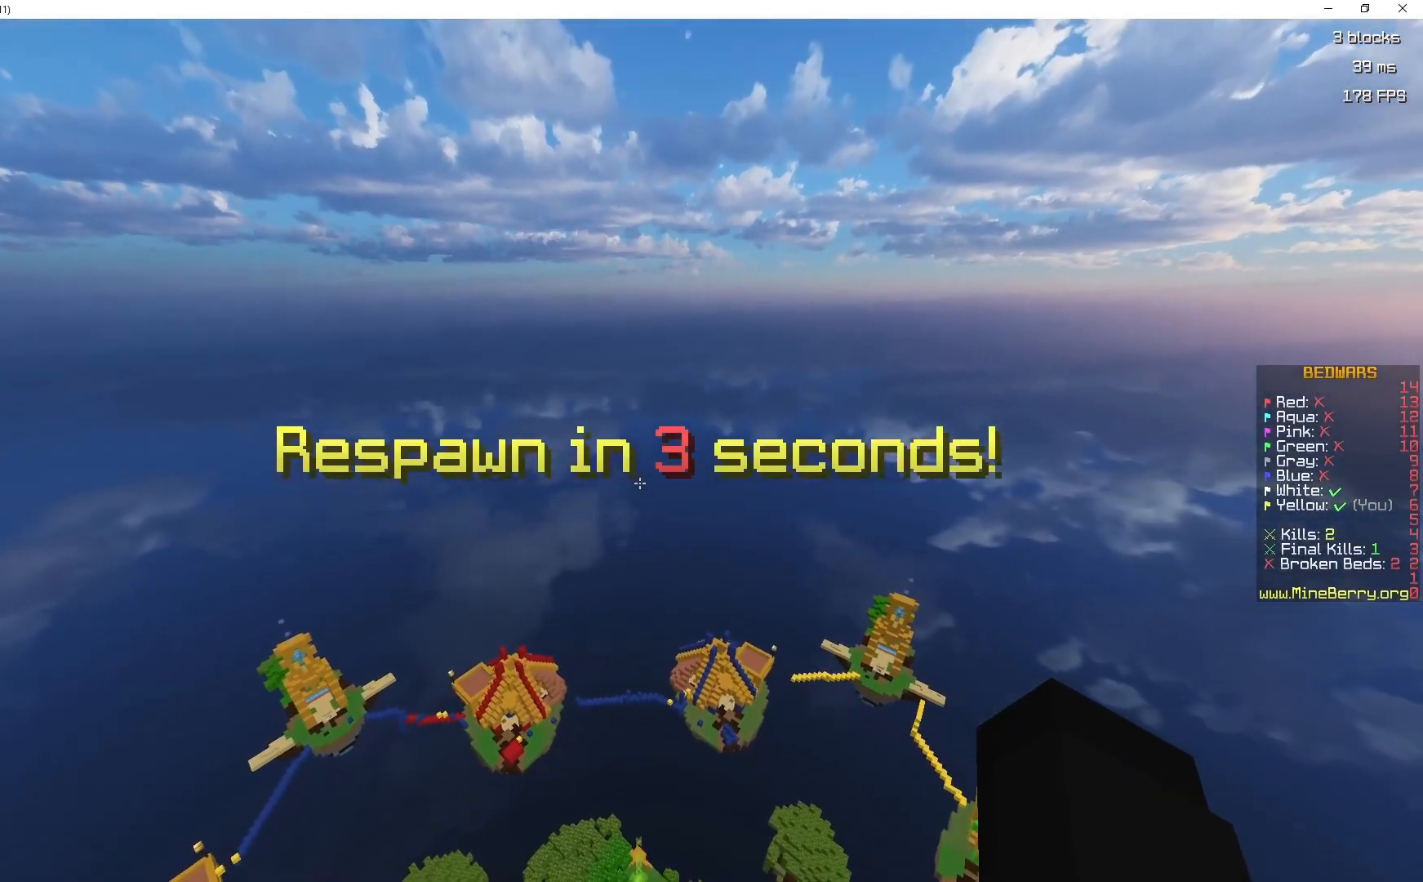
{"keys": [], "mouse": [], "events": []}
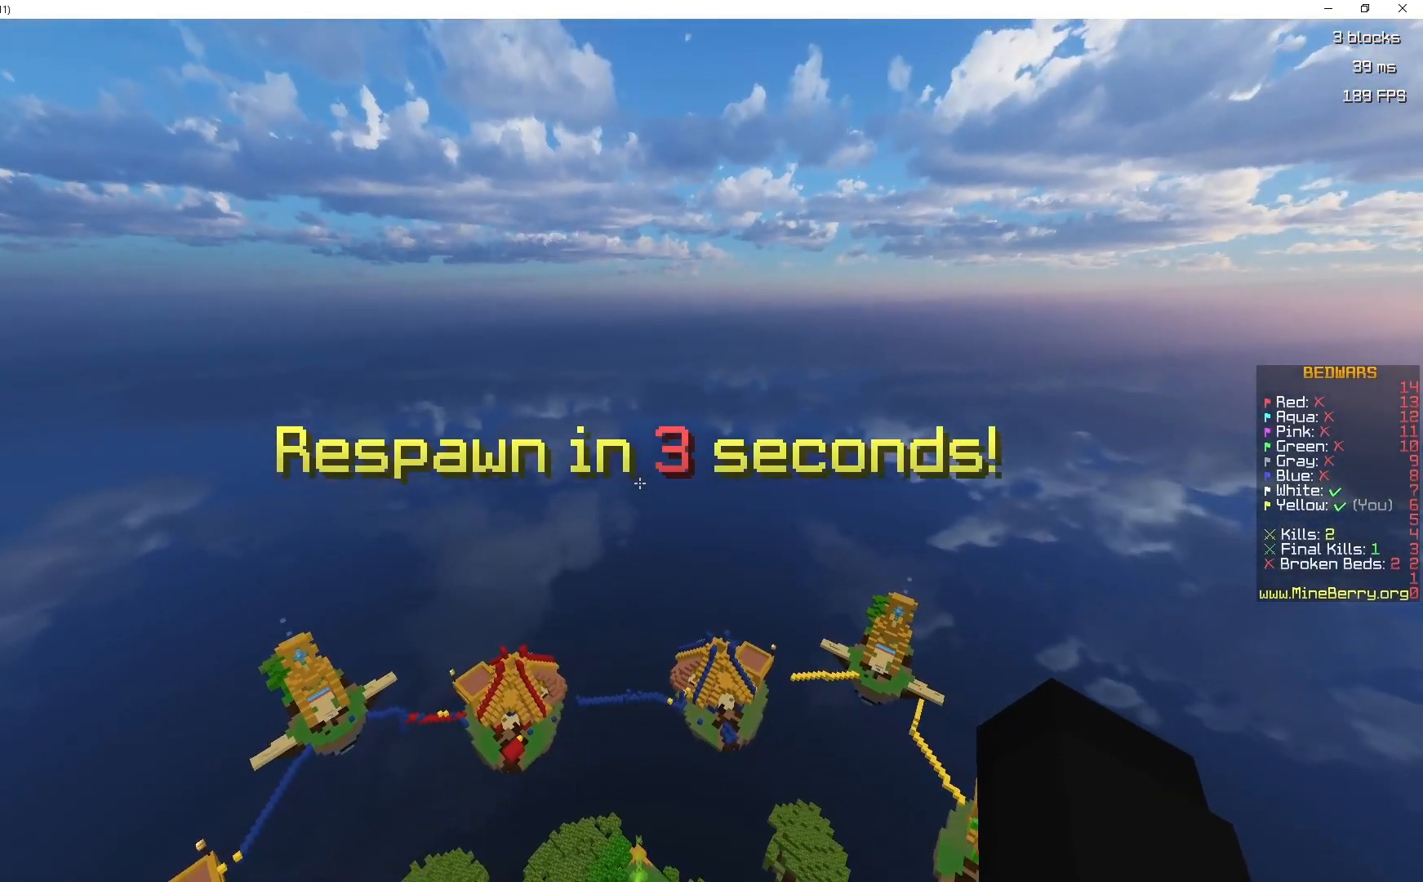
{"keys": [], "mouse": [], "events": []}
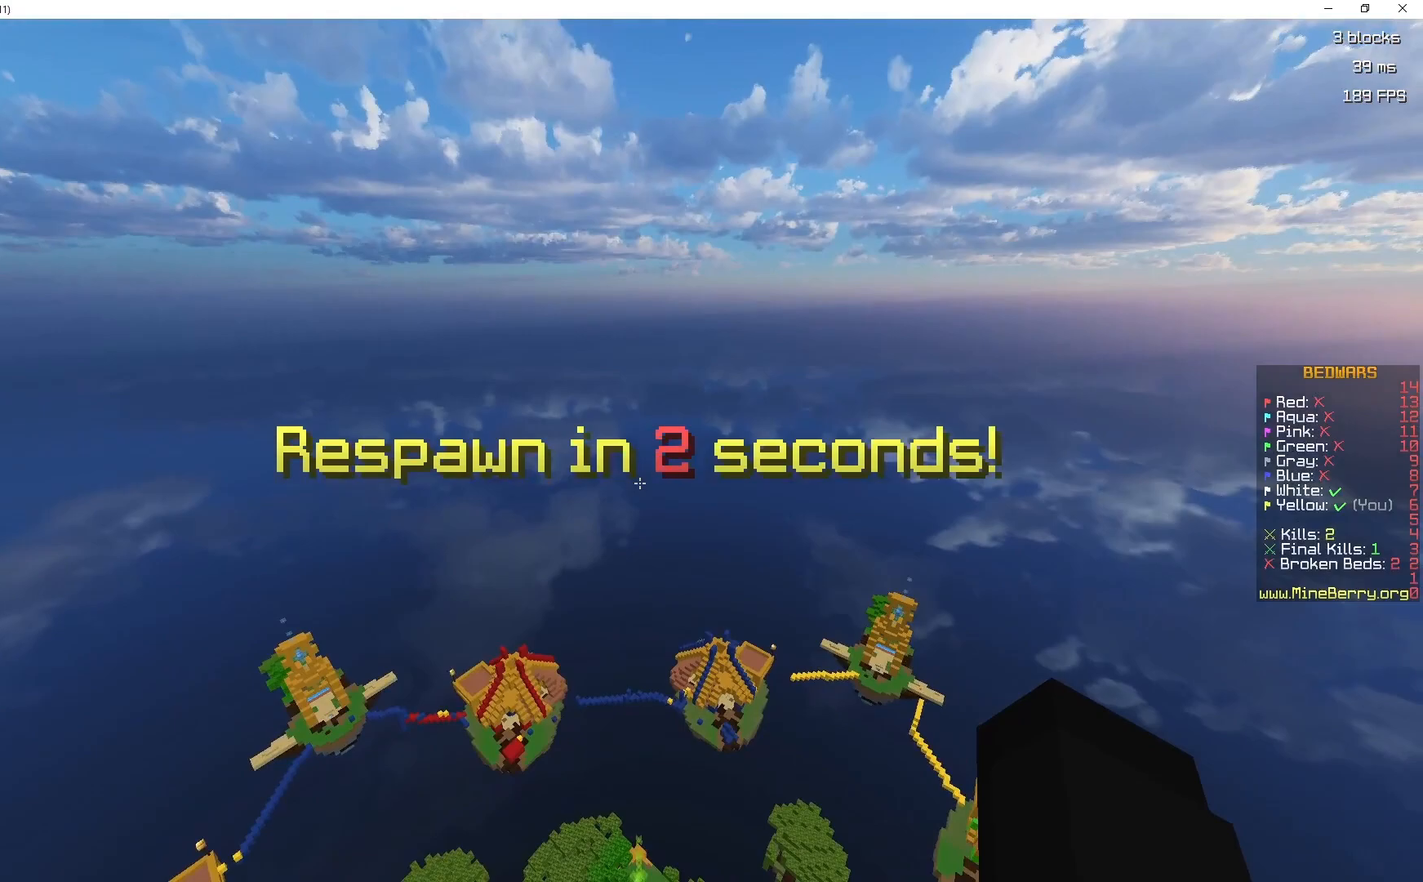
{"keys": [], "mouse": [], "events": []}
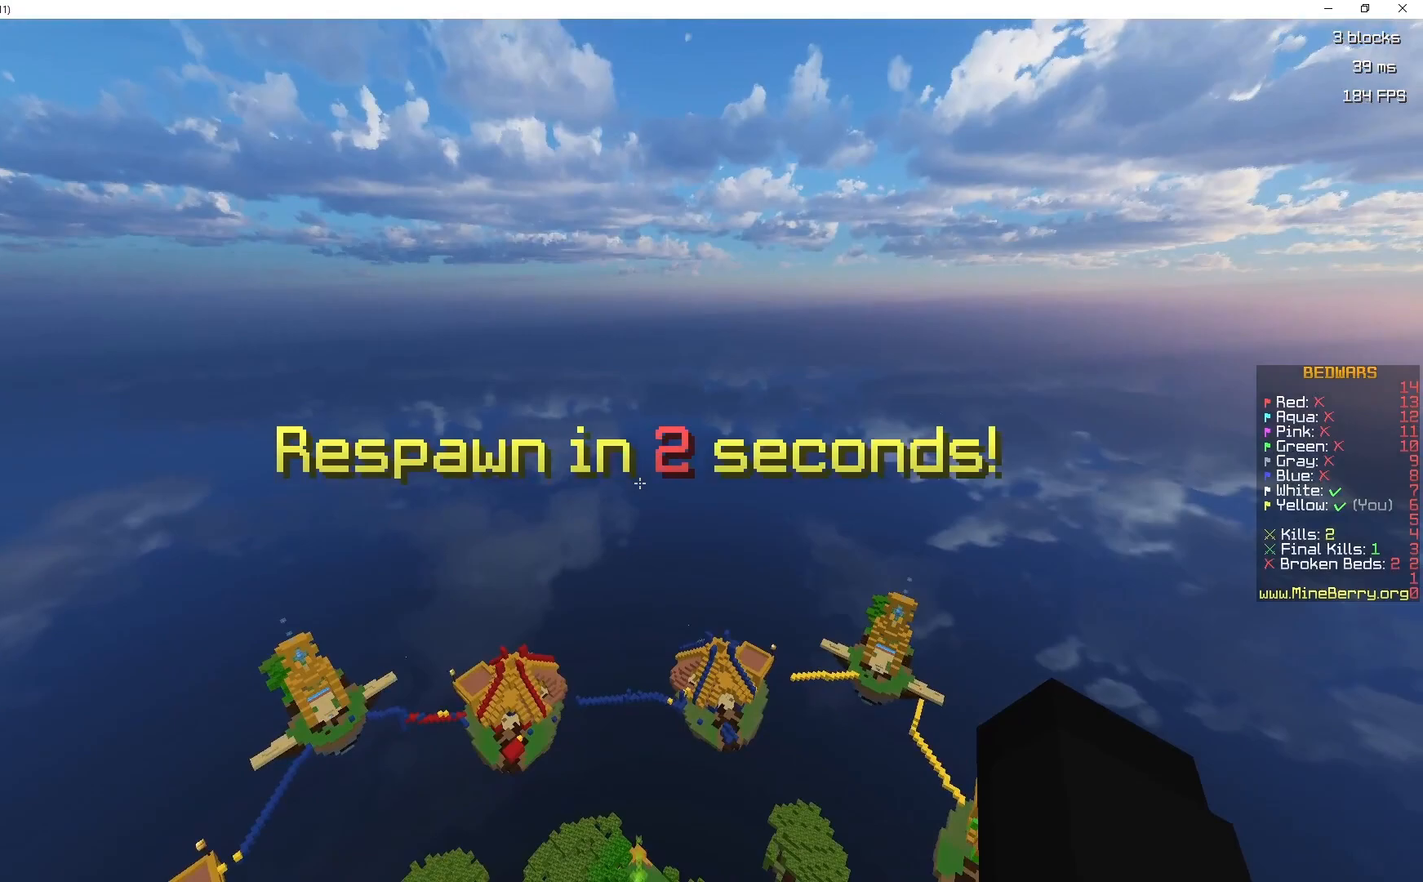
{"keys": [], "mouse": [], "events": []}
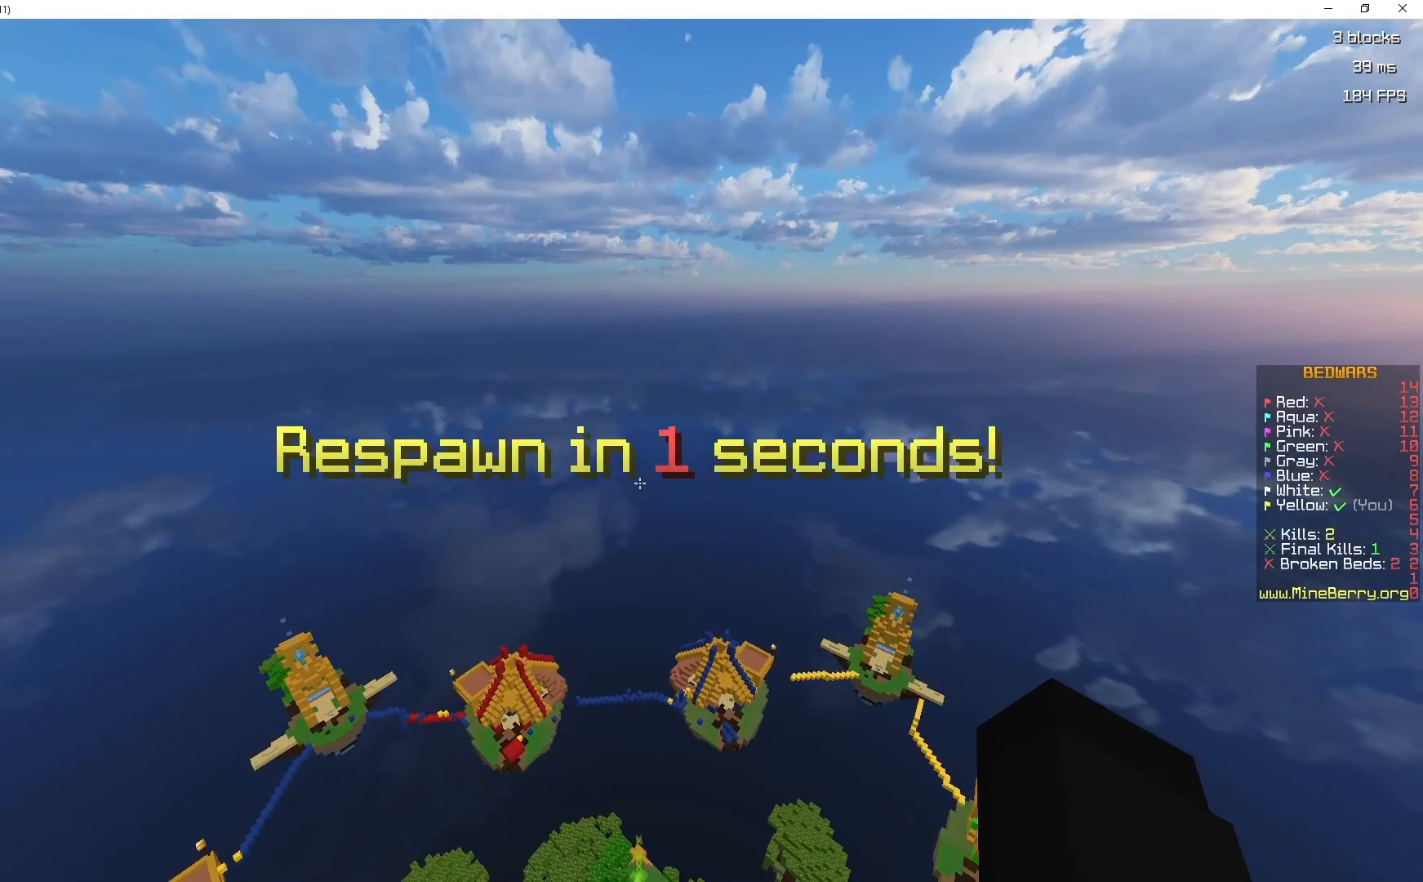
{"keys": ["s"], "mouse": [], "events": [[67, "s", "down"]]}
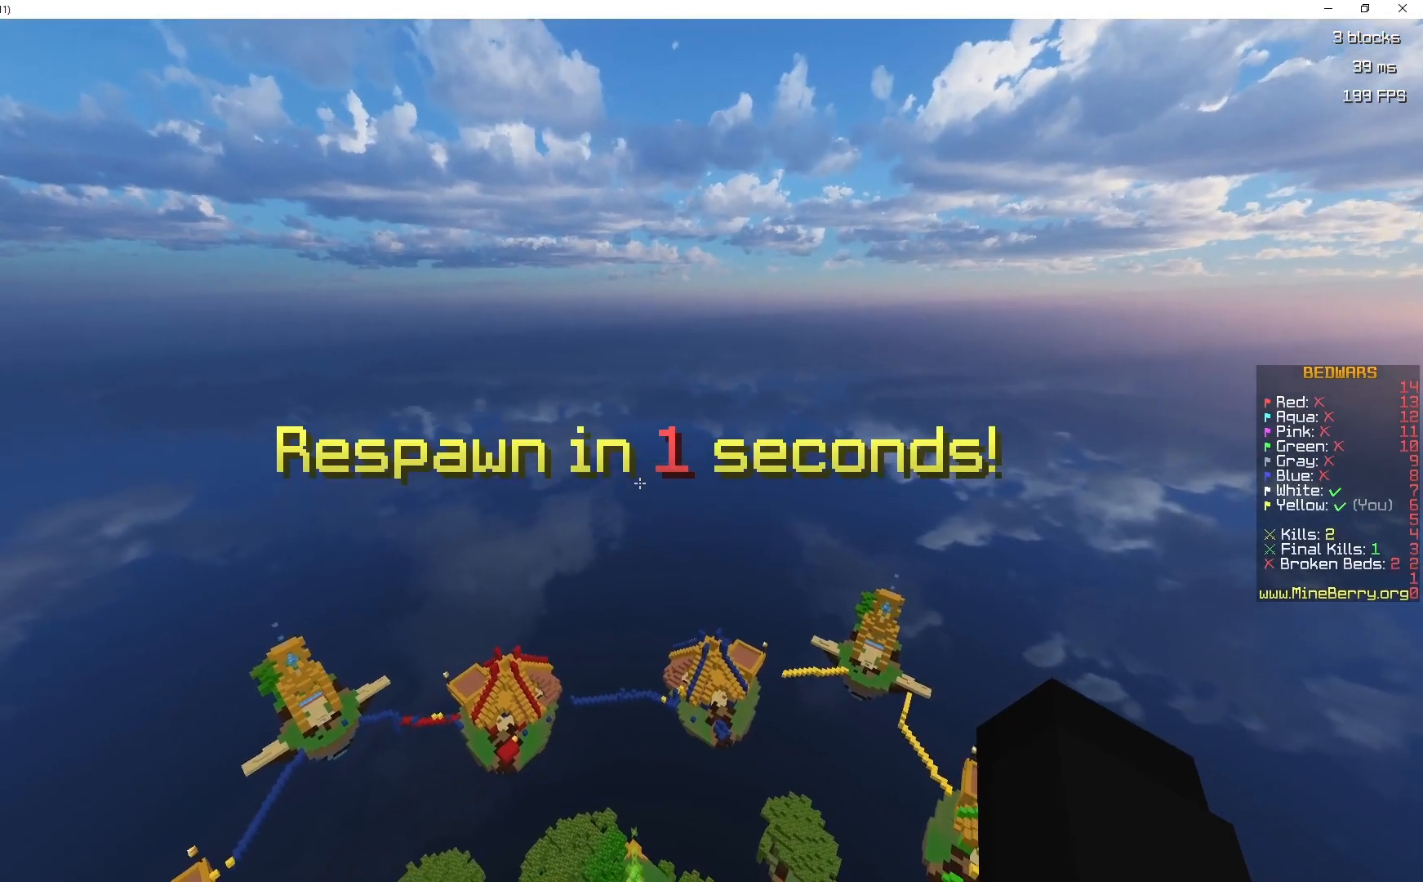
{"keys": [], "mouse": [], "events": [[483, "s", "up"]]}
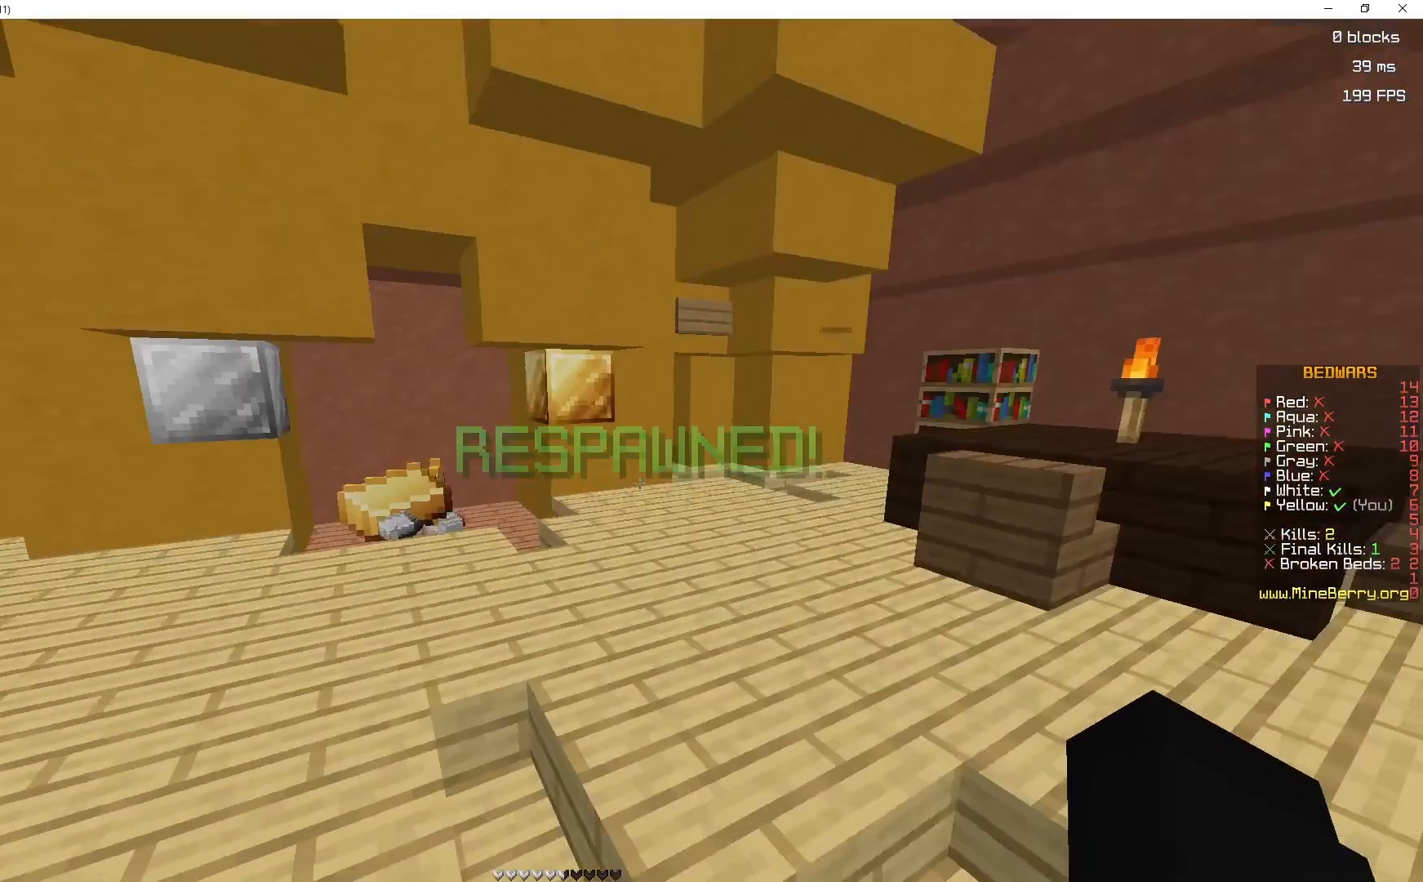
{"keys": ["z"], "mouse": [], "events": [[33, "z", "down"], [67, "q", "down"], [400, "q", "up"]]}
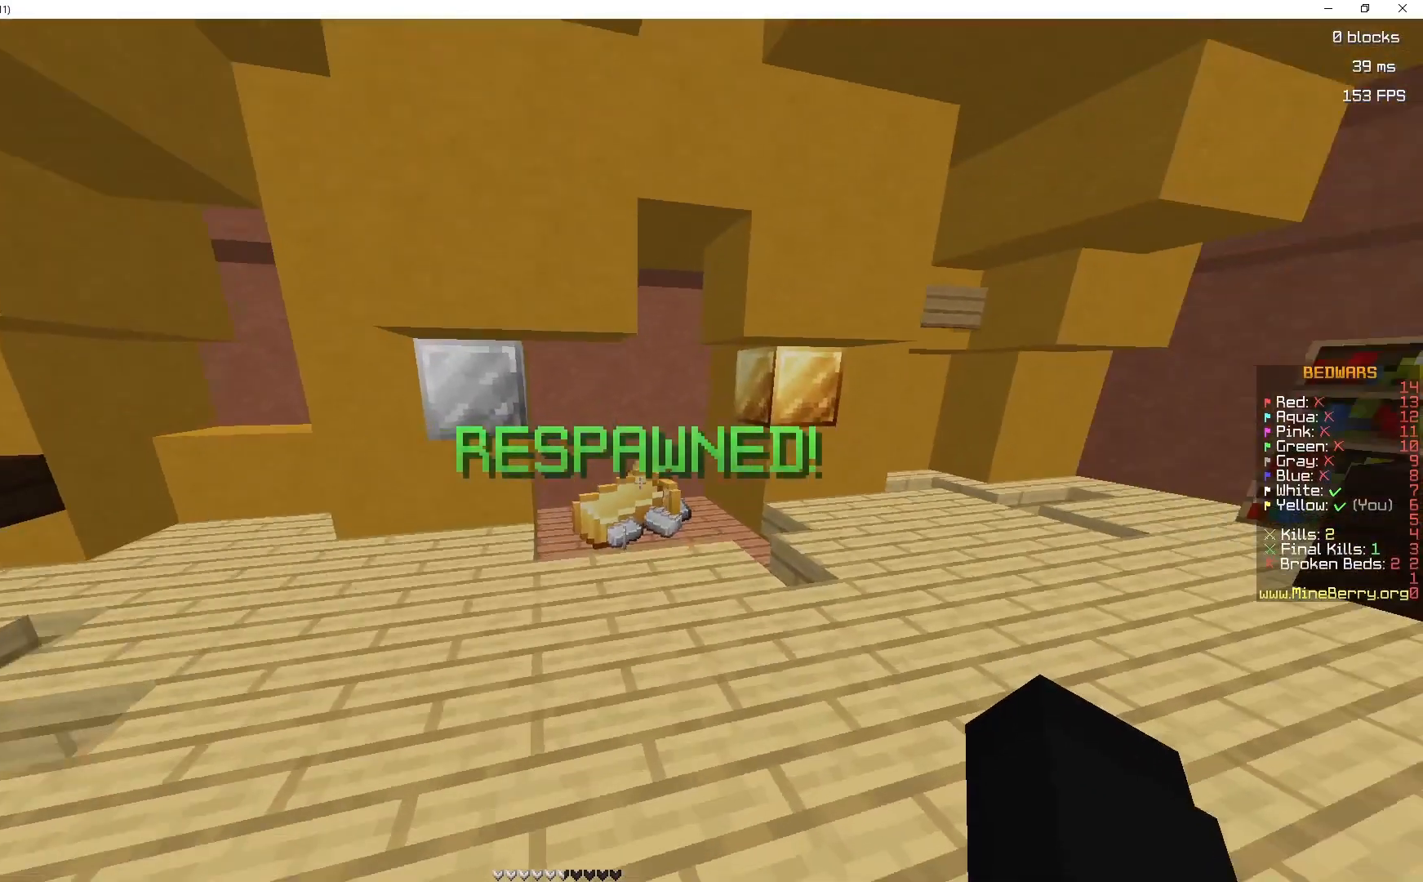
{"keys": ["z"], "mouse": [], "events": []}
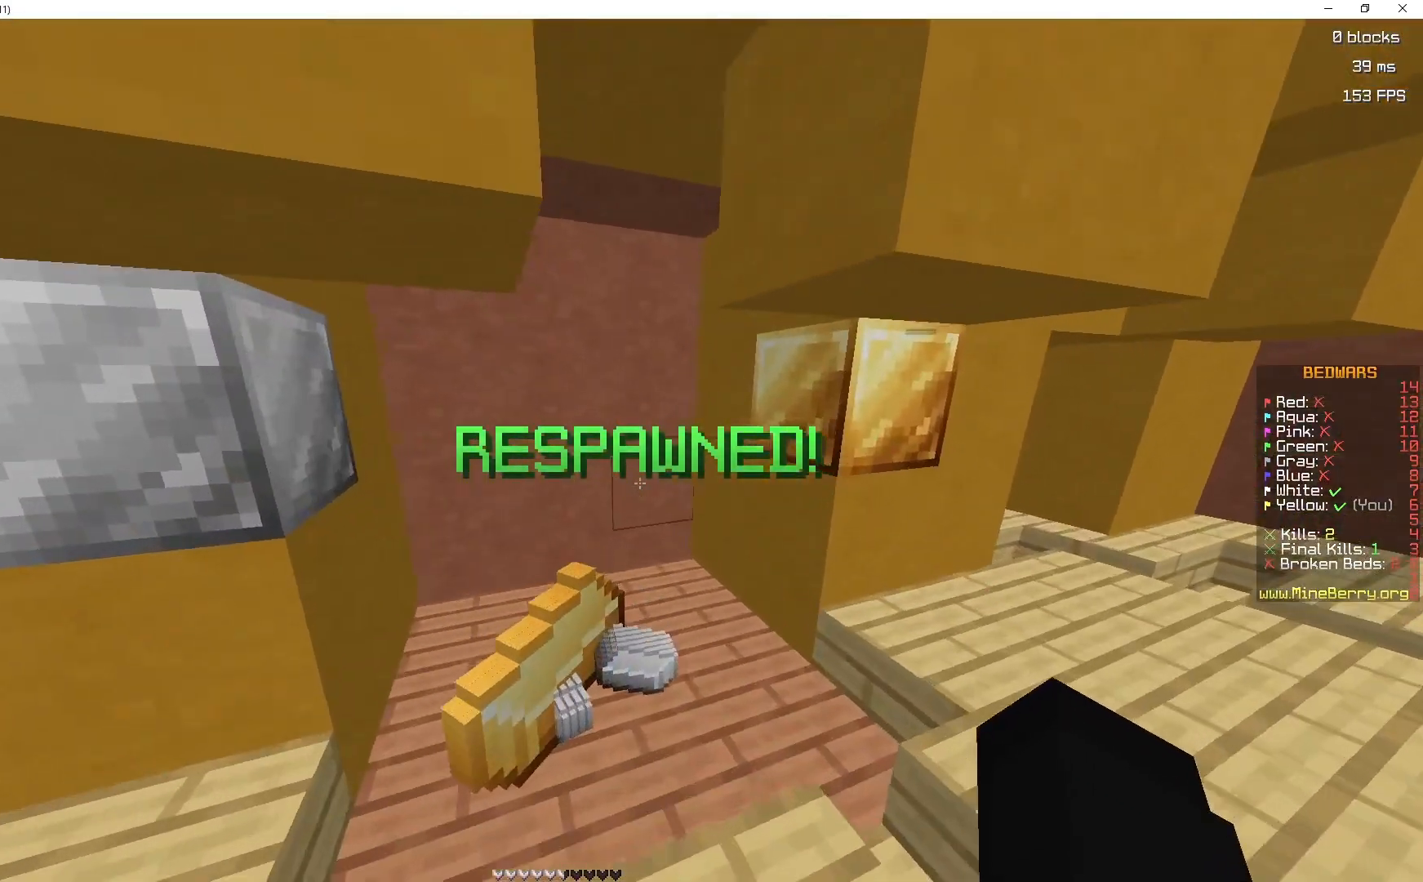
{"keys": [], "mouse": [], "events": [[367, "z", "up"]]}
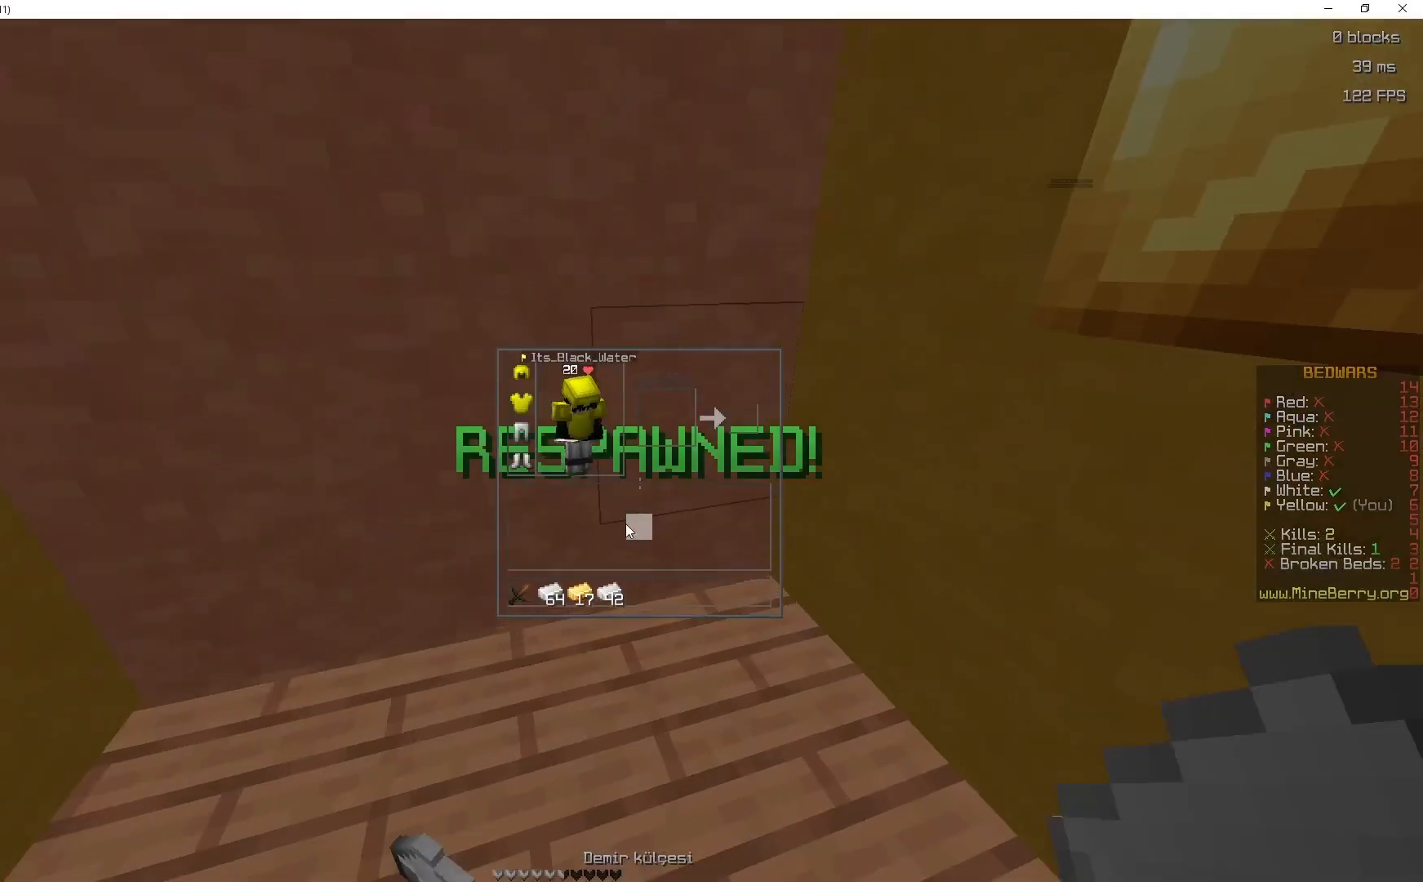
{"keys": [], "mouse": [], "events": []}
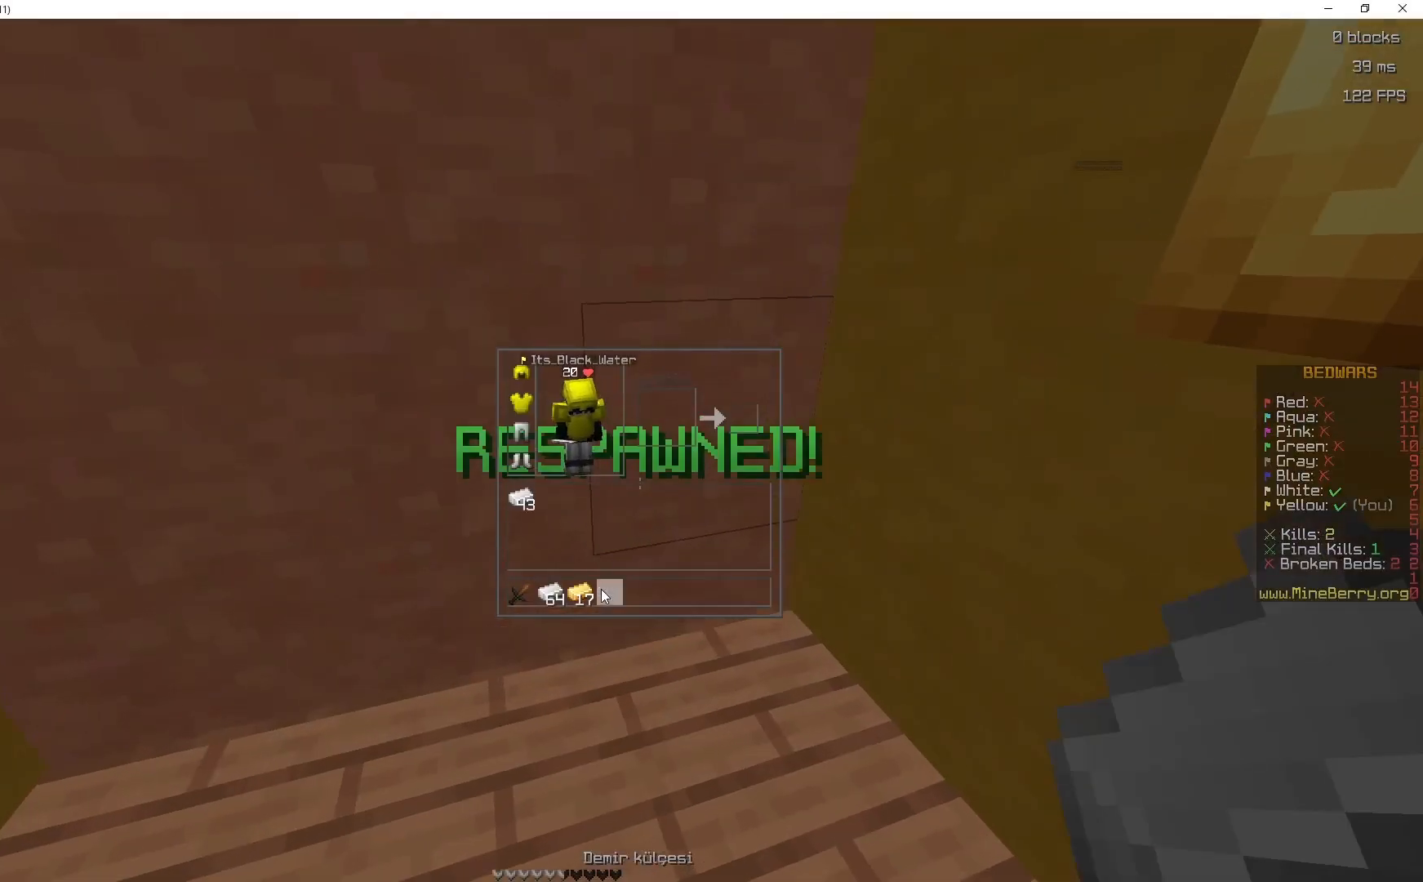
{"keys": [], "mouse": [], "events": []}
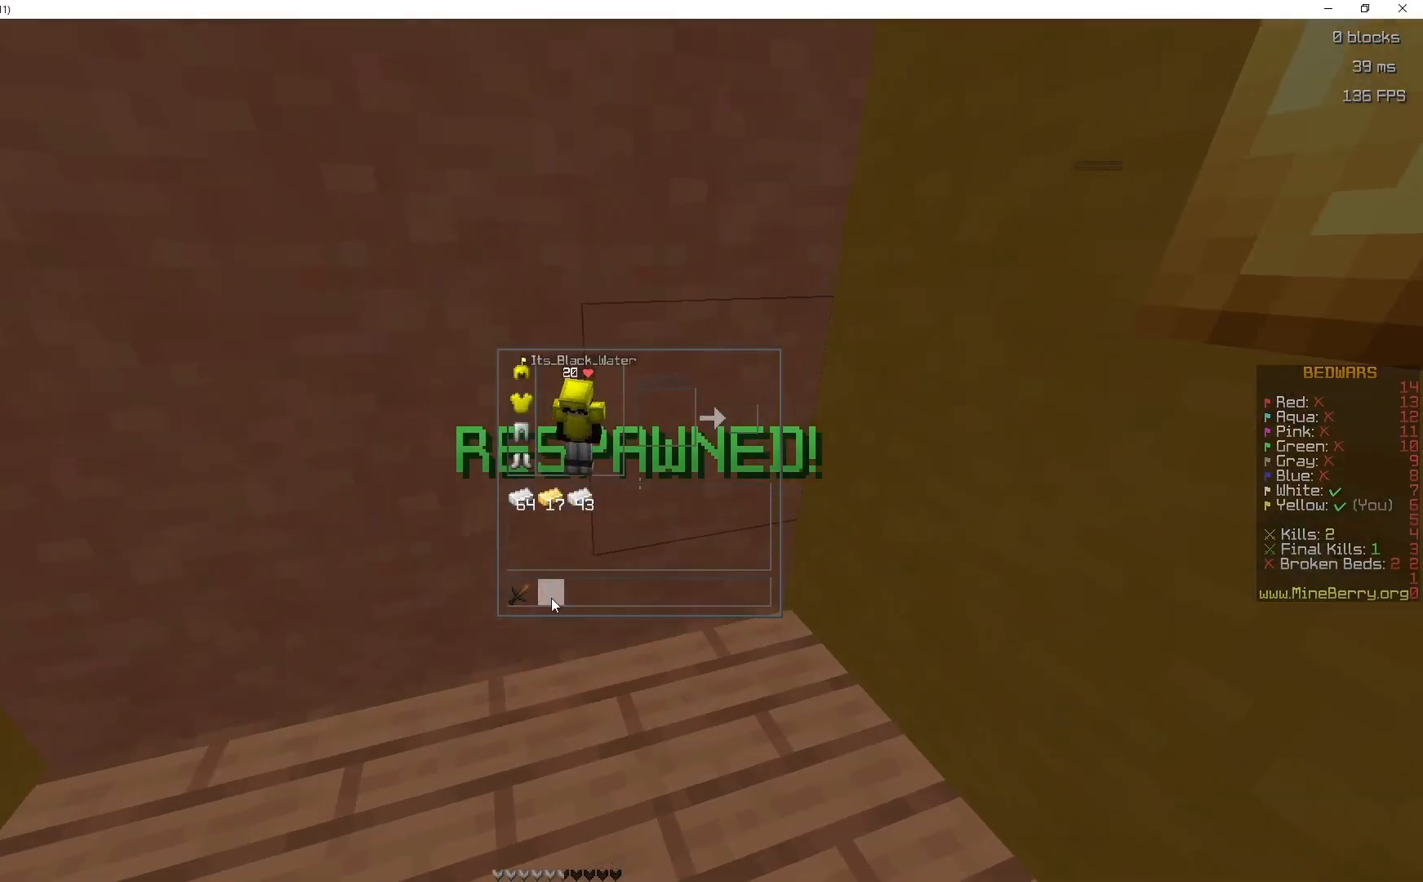
{"keys": ["z"], "mouse": [], "events": [[233, "z", "down"], [350, "d", "down"], [483, "d", "up"]]}
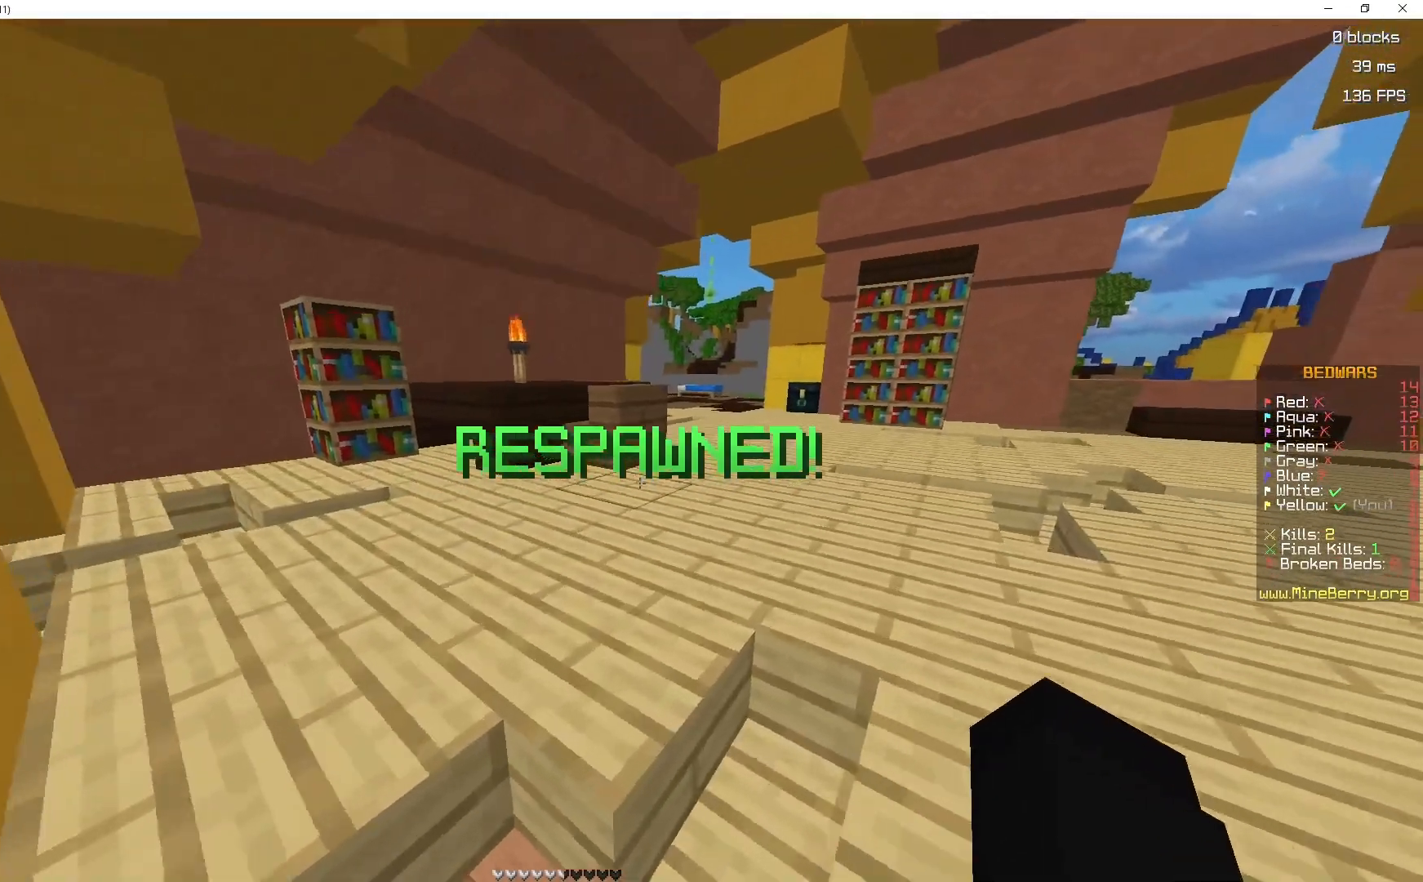
{"keys": ["d", "z"], "mouse": ["left"], "events": [[233, "mouse_left", "down"], [400, "mouse_left", "up"], [450, "d", "down"], [467, "mouse_left", "down"]]}
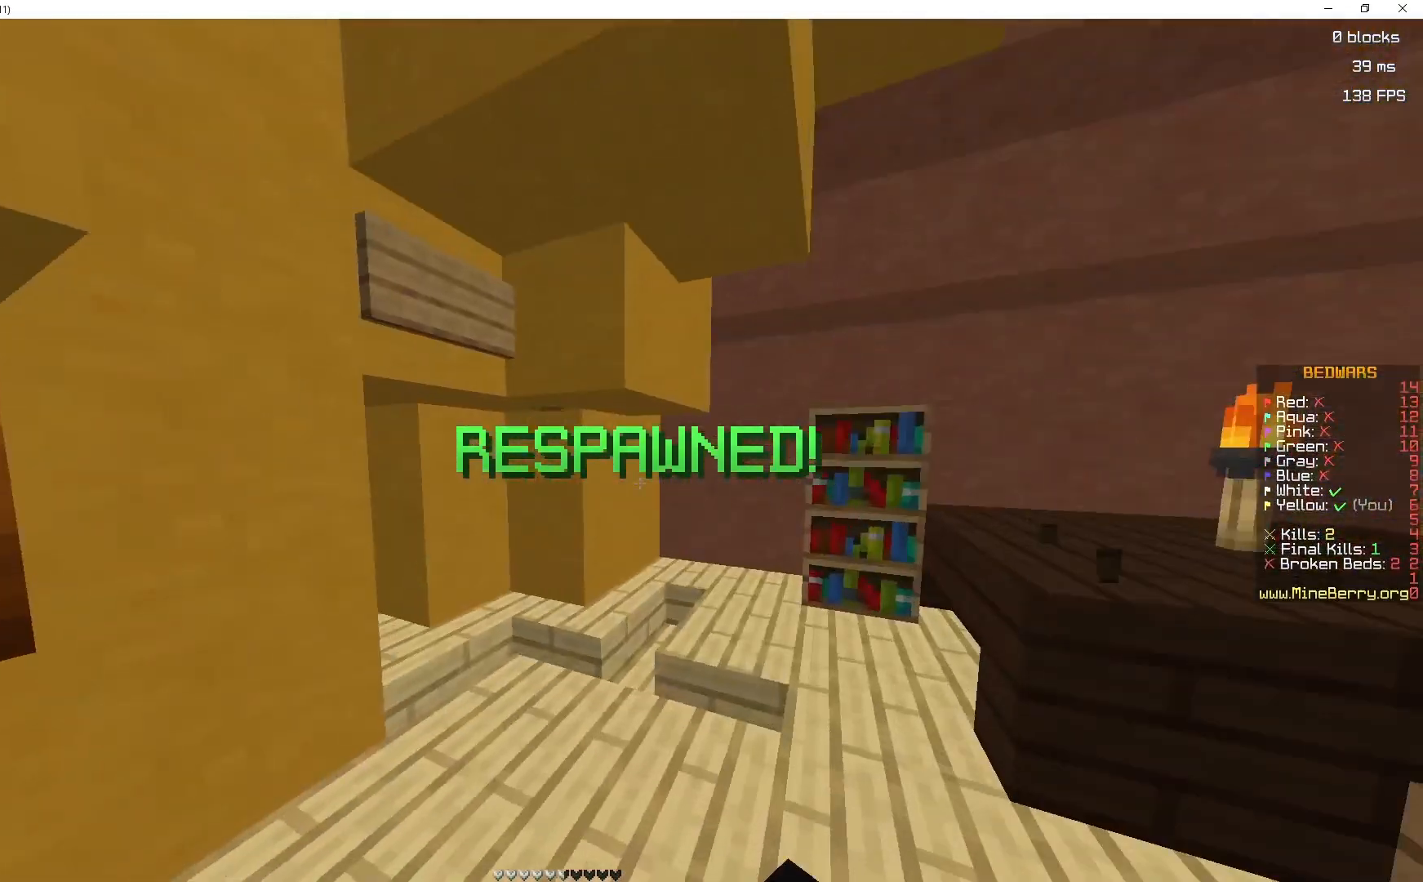
{"keys": ["d", "z"], "mouse": [], "events": [[100, "mouse_left", "up"], [450, "space", "down"], [467, "space", "up"]]}
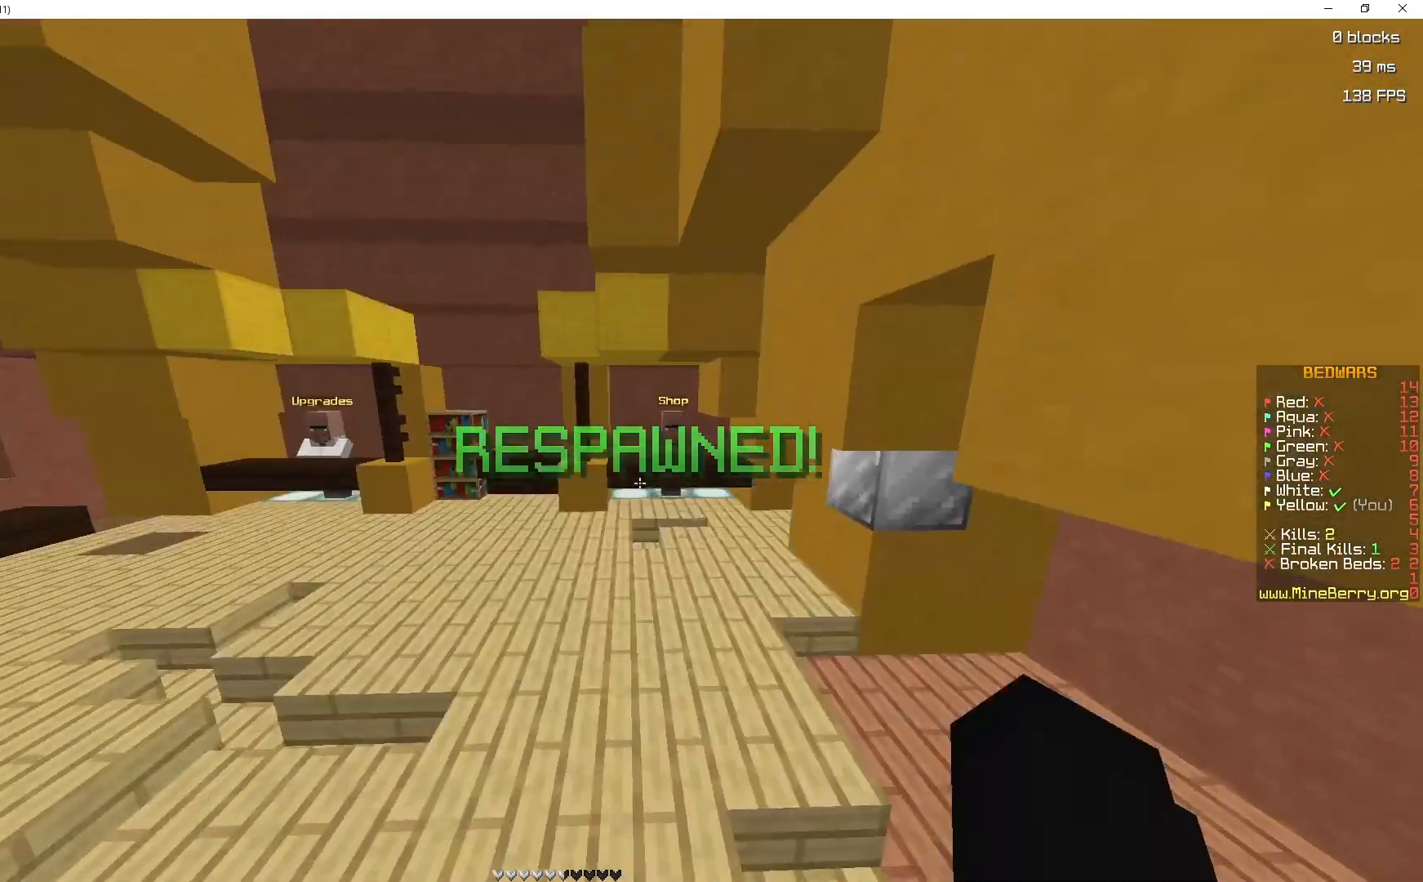
{"keys": ["q", "z"], "mouse": [], "events": [[217, "d", "up"], [217, "q", "down"], [317, "q", "up"], [450, "q", "down"]]}
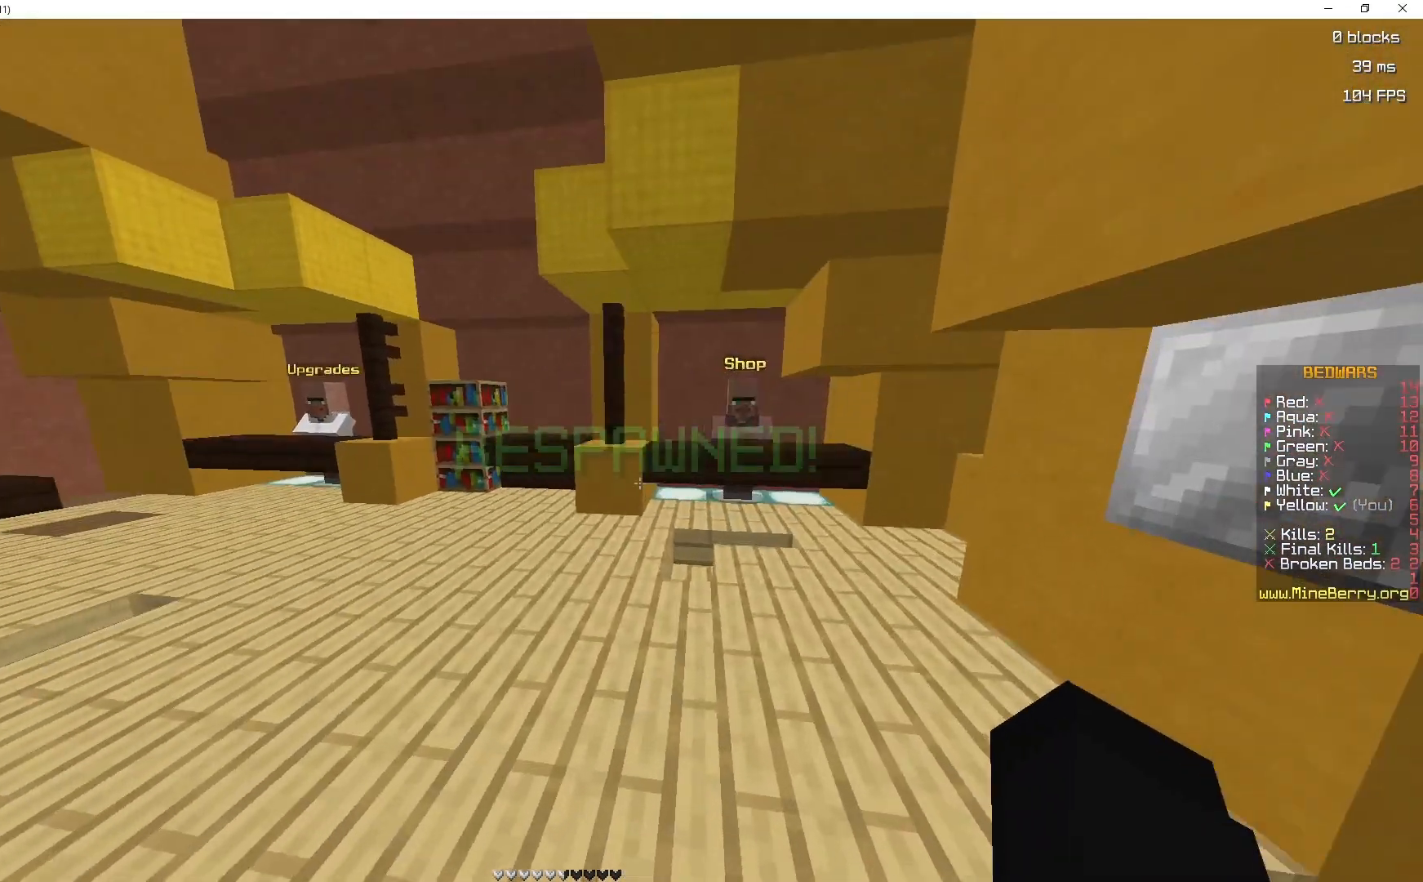
{"keys": ["z"], "mouse": [], "events": [[150, "q", "up"], [150, "space", "down"], [333, "space", "up"]]}
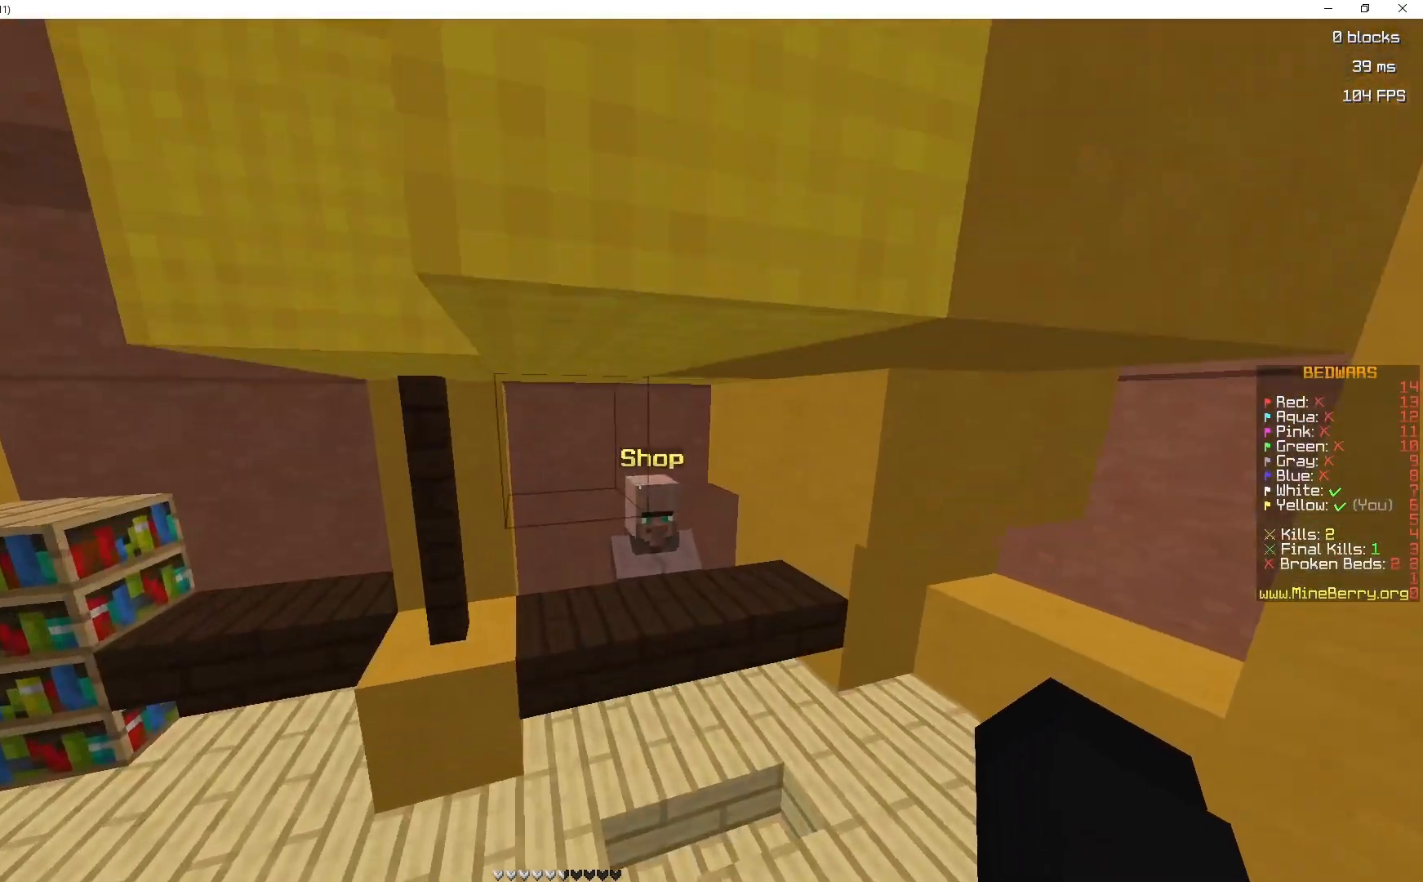
{"keys": [], "mouse": []}